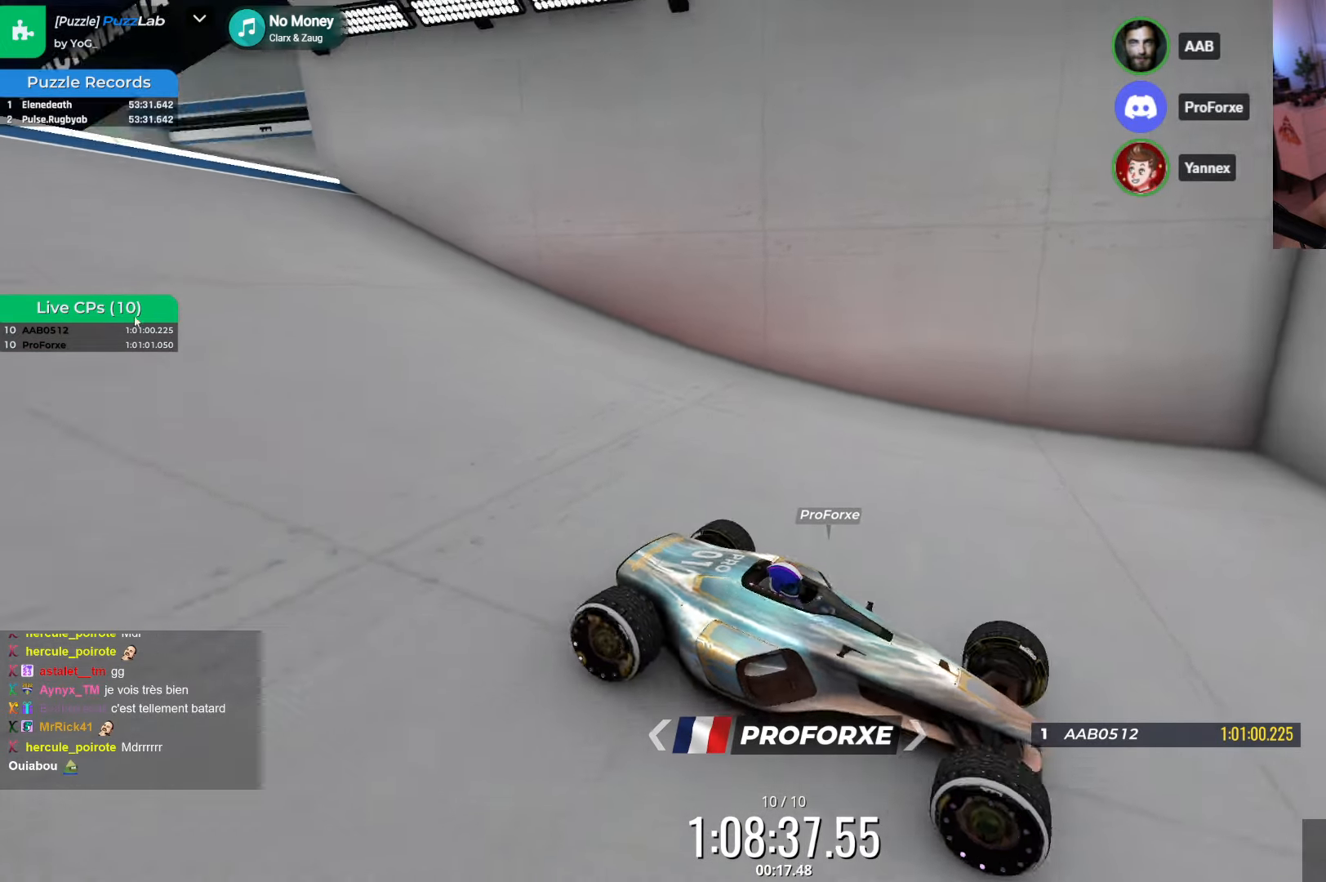
Gameplay with keyboard; each line is a JSON object with the keys held at the frame after it. "events" lists presses ("down") and releases ("up") of "down", "left", "right" and "up" between this image and that frame as [ms after this image, input, new state], when the widget could be followed in between. No other keys are recorded. Mouse input is not recorded.
{"keys": [], "events": []}
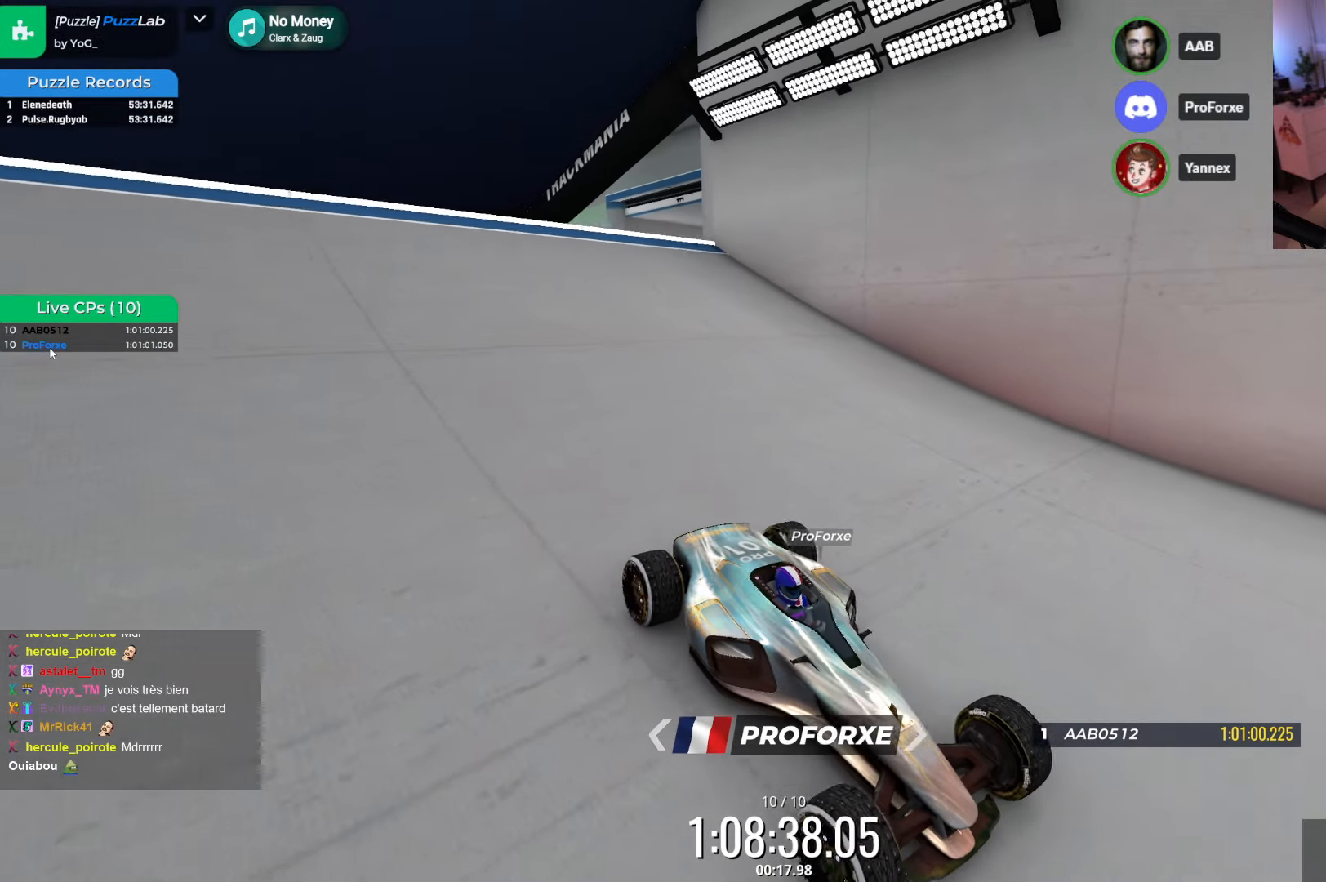
{"keys": ["down"], "events": [[150, "up", "down"], [250, "down", "down"], [350, "up", "up"]]}
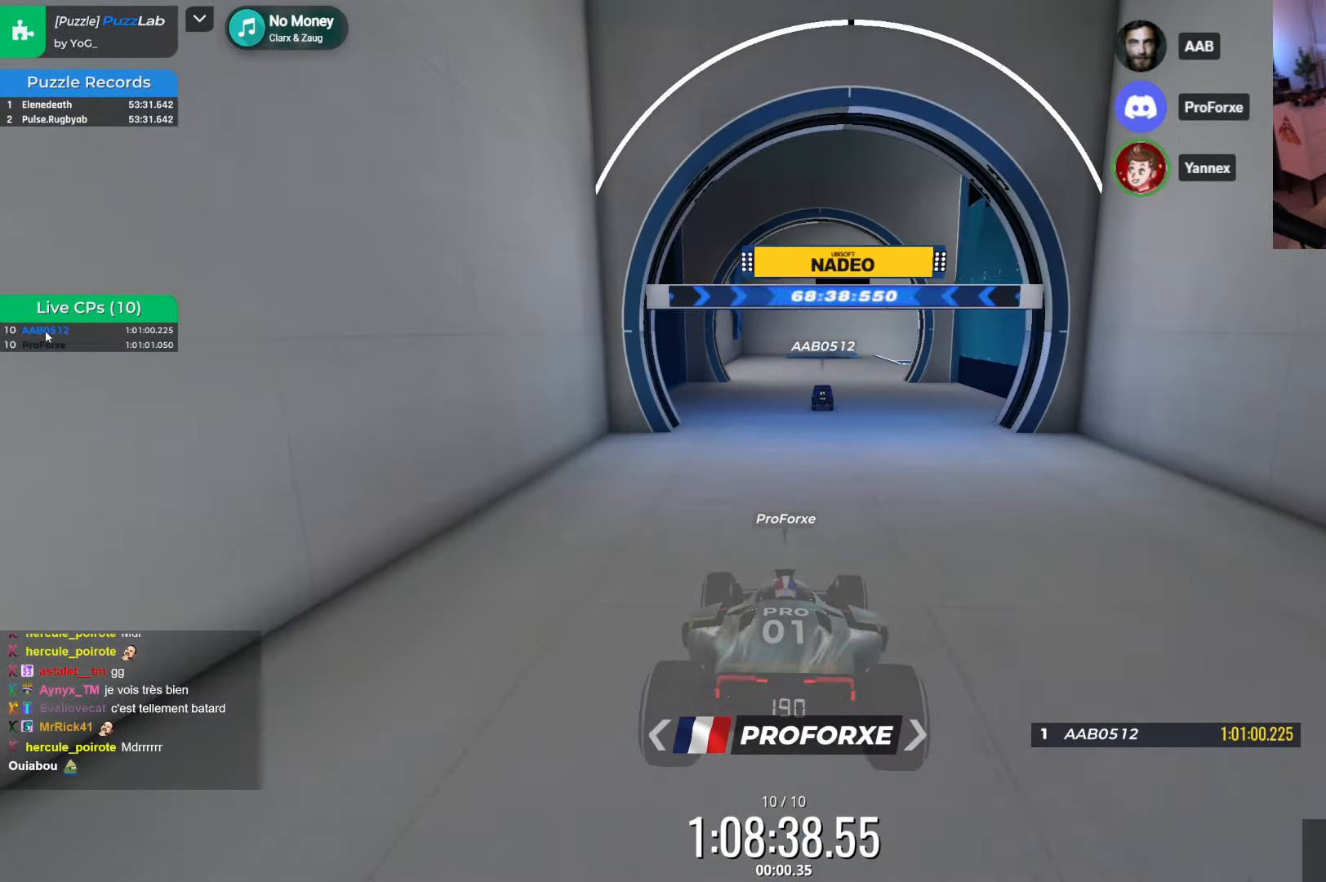
{"keys": ["up"], "events": [[67, "down", "up"], [133, "up", "down"]]}
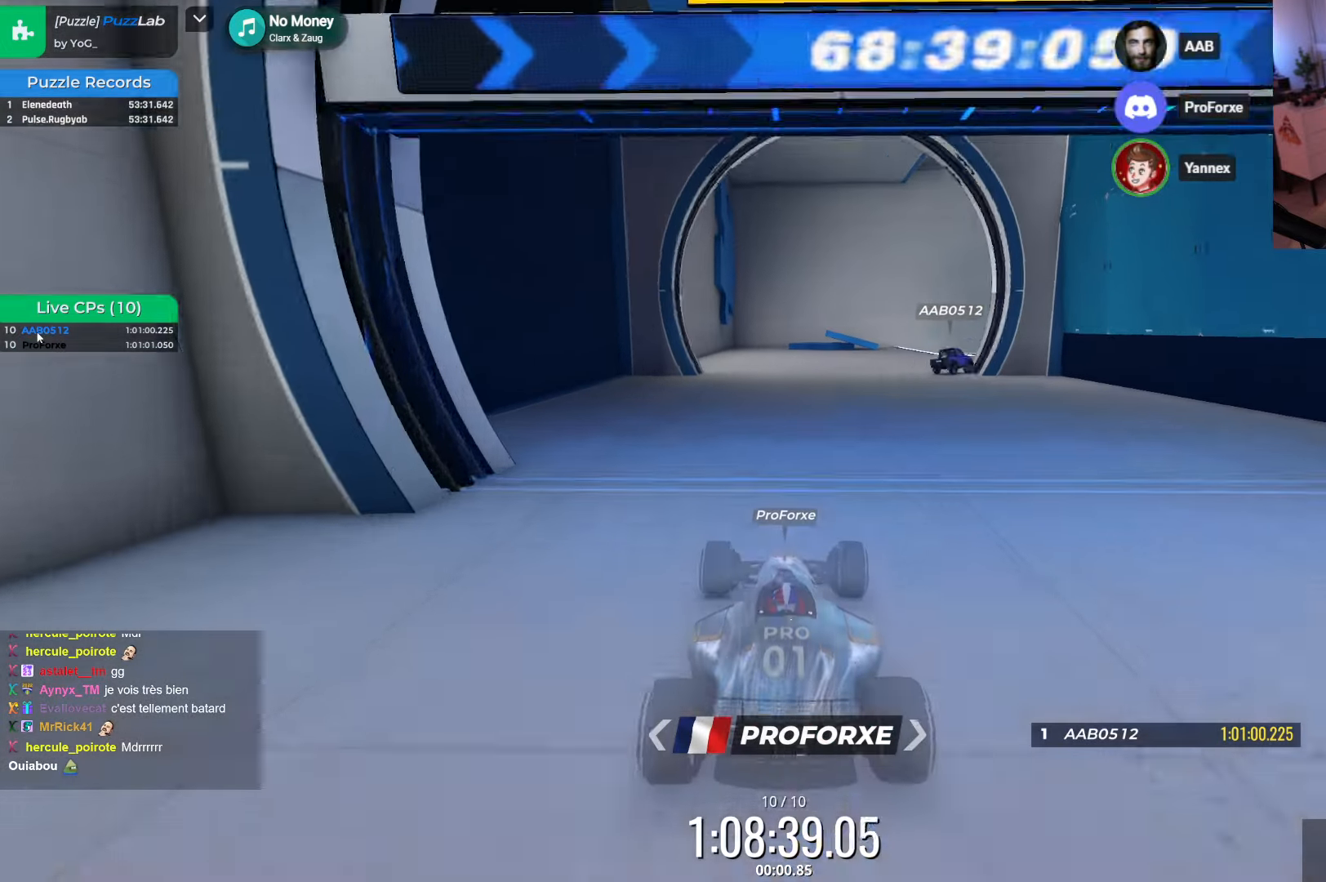
{"keys": ["down"], "events": [[117, "down", "down"], [117, "up", "up"]]}
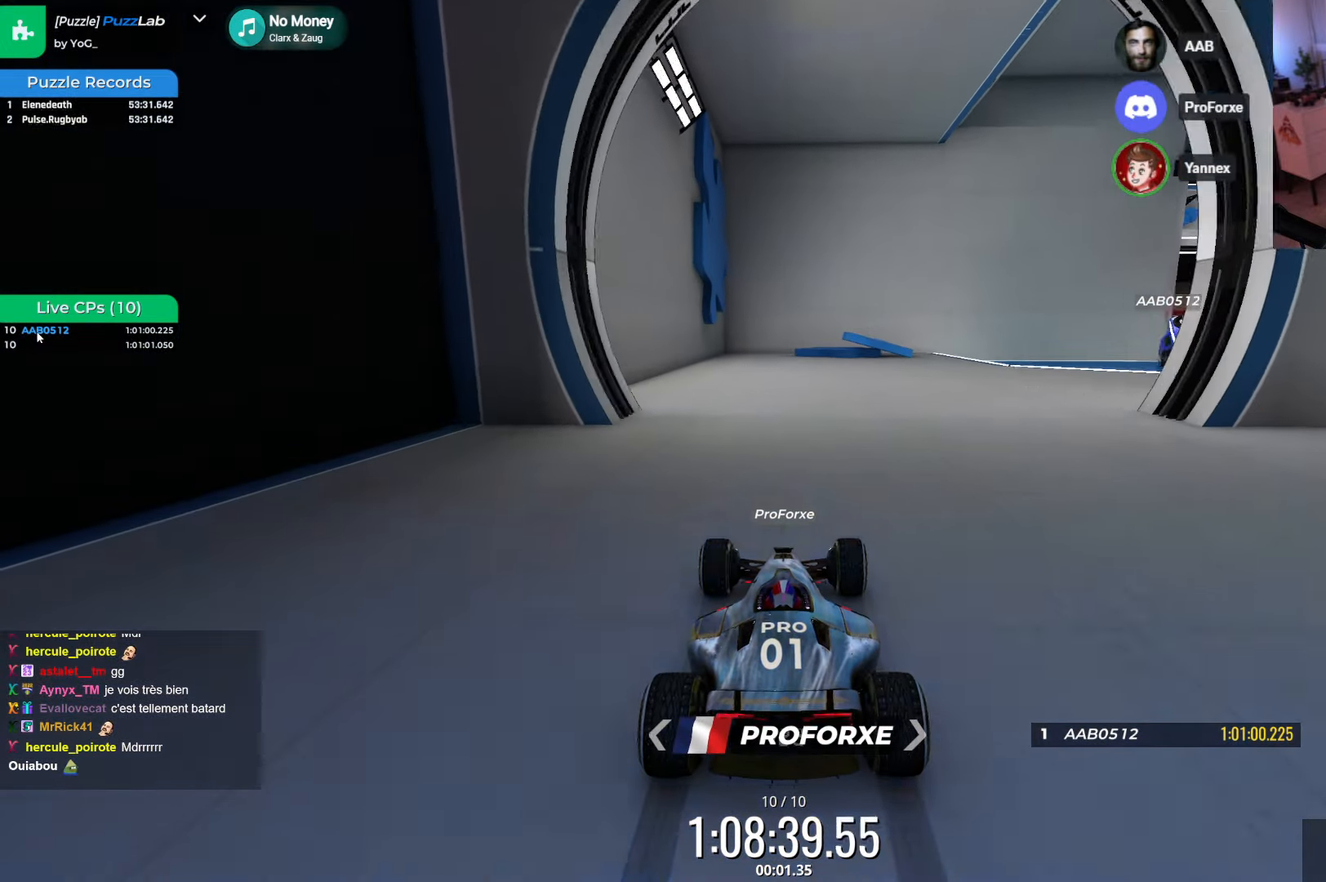
{"keys": ["right"], "events": [[33, "right", "down"], [500, "down", "up"]]}
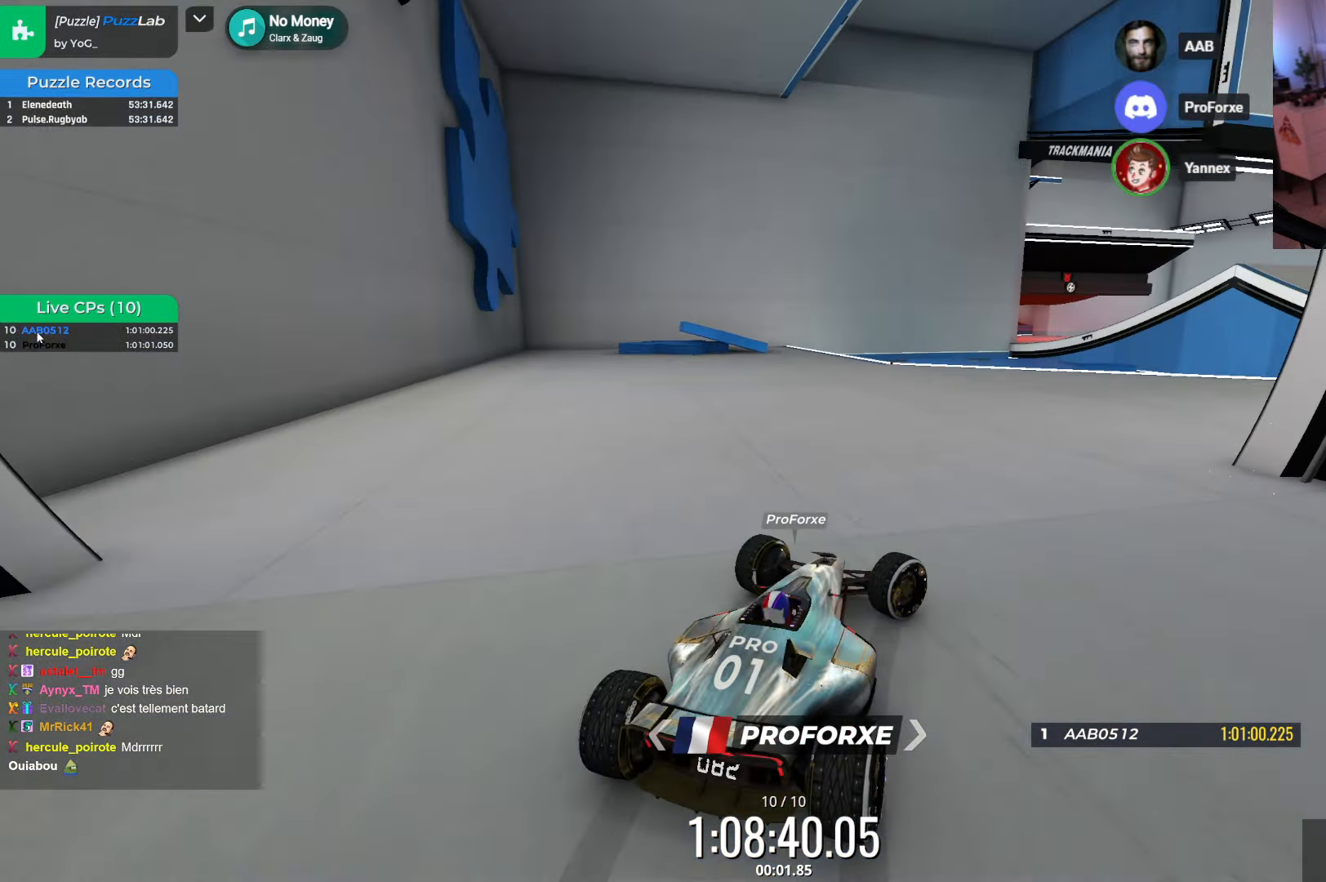
{"keys": [], "events": [[50, "right", "up"]]}
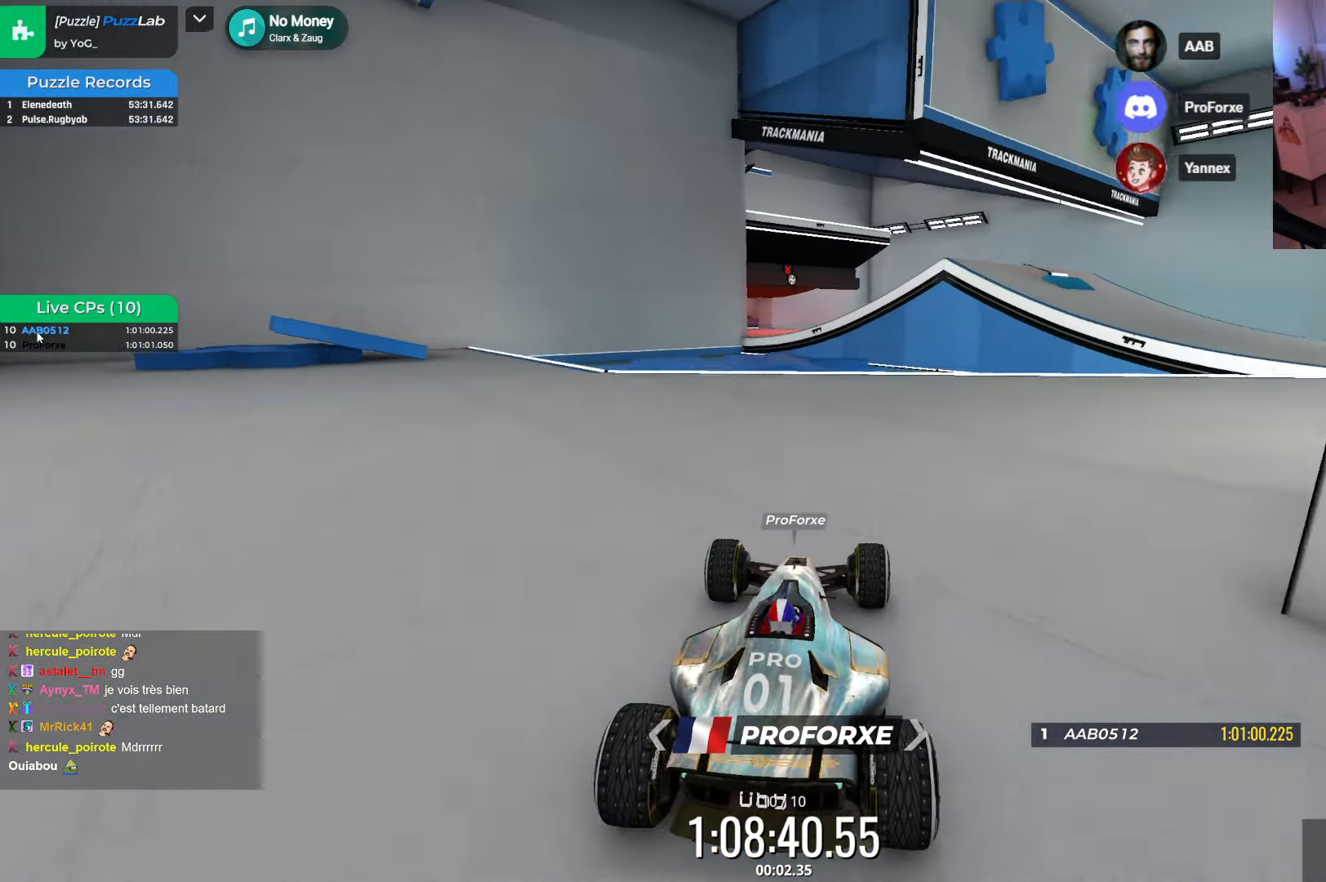
{"keys": ["right"], "events": [[234, "up", "down"], [384, "up", "up"], [400, "right", "down"]]}
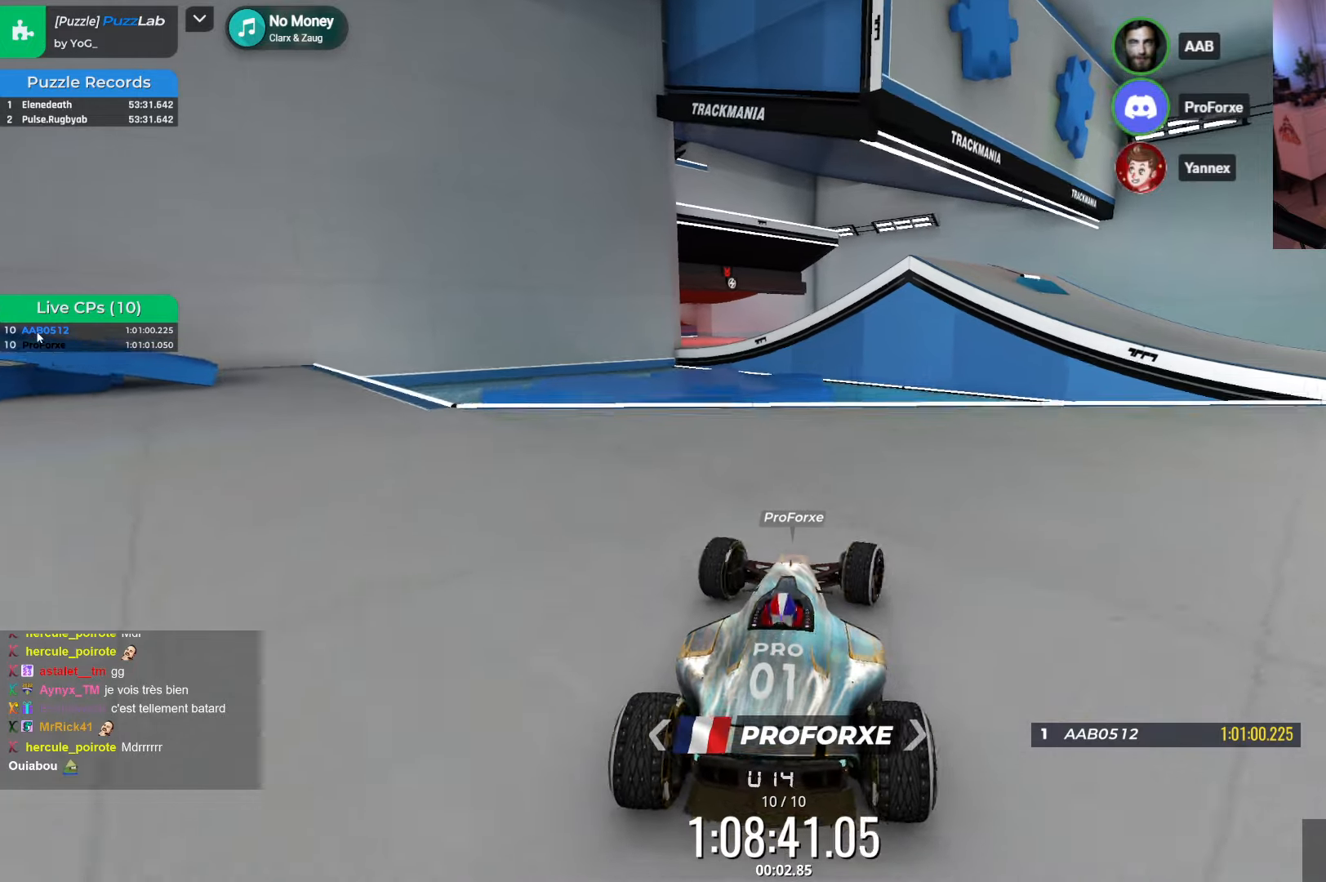
{"keys": ["right"], "events": []}
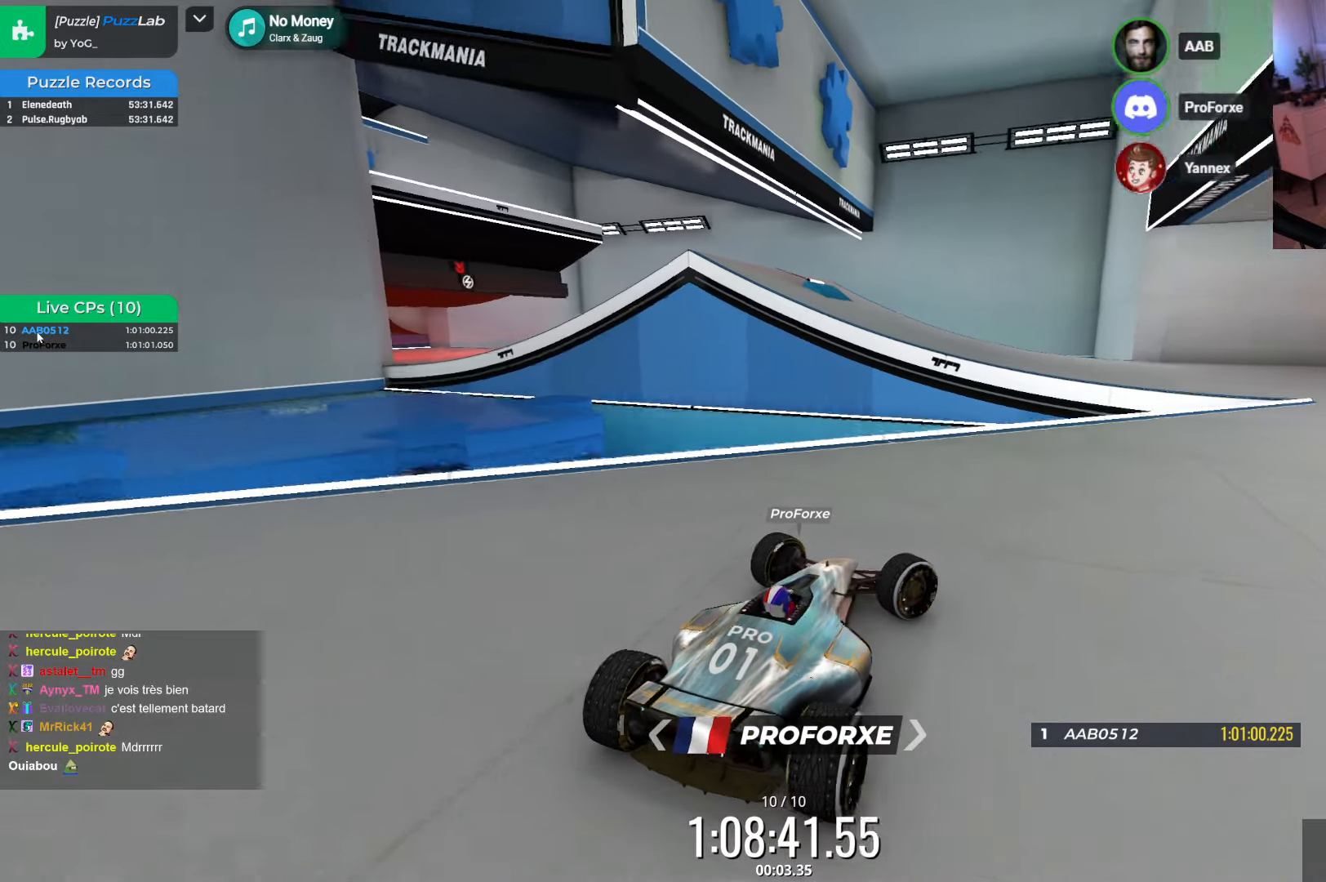
{"keys": ["down"], "events": [[284, "right", "up"], [500, "down", "down"]]}
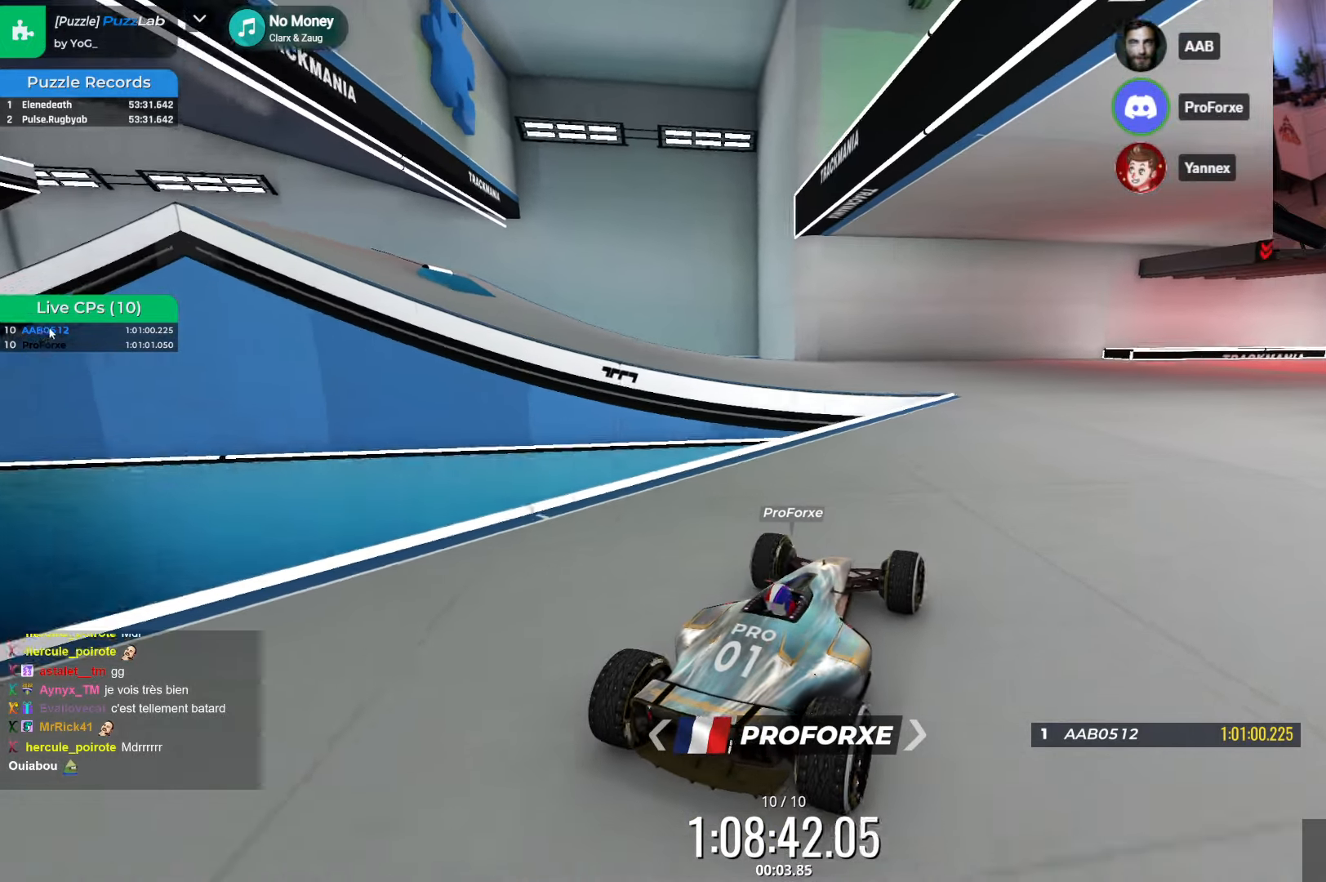
{"keys": [], "events": [[367, "down", "up"]]}
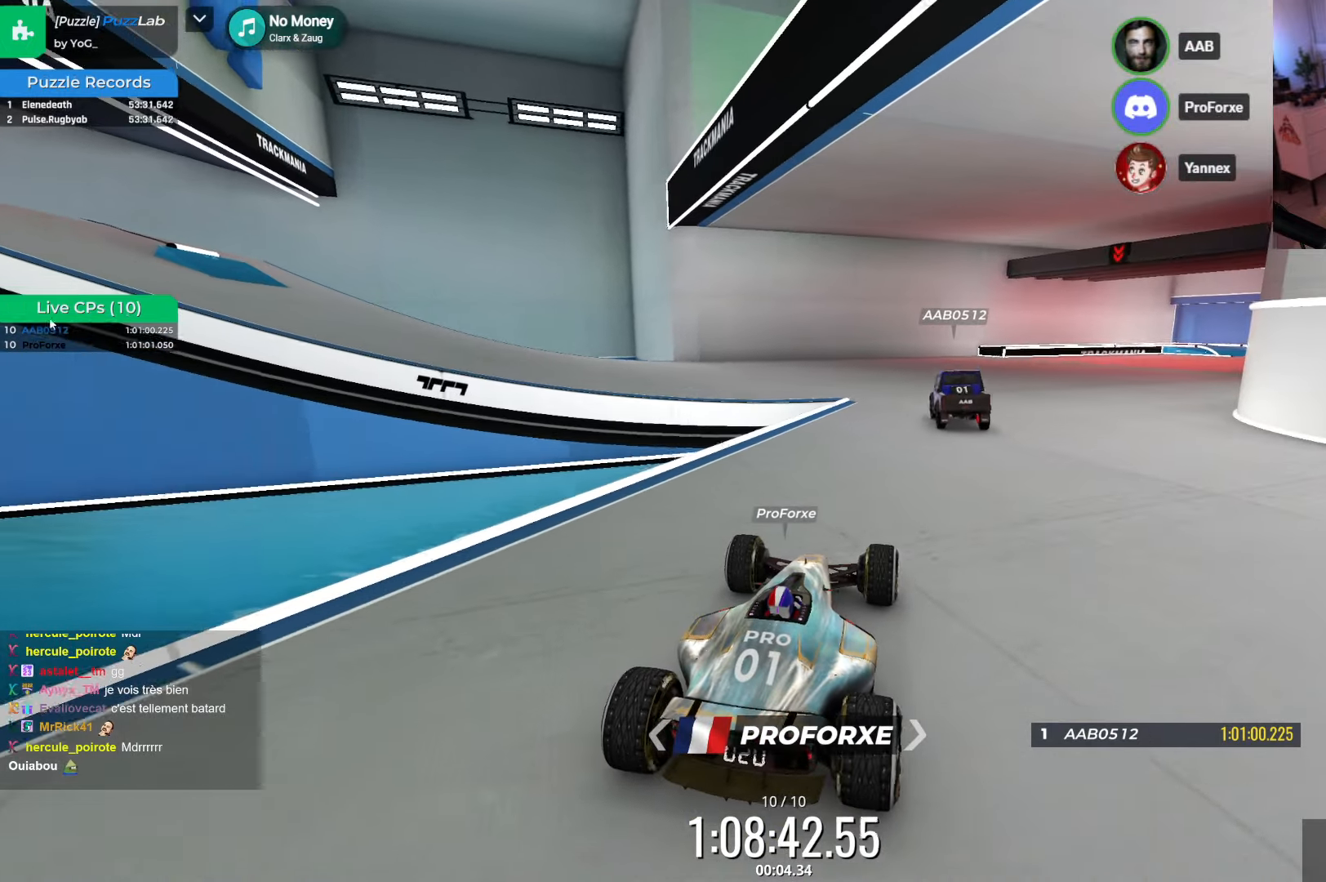
{"keys": ["up"], "events": [[100, "right", "down"], [217, "up", "down"], [484, "right", "up"]]}
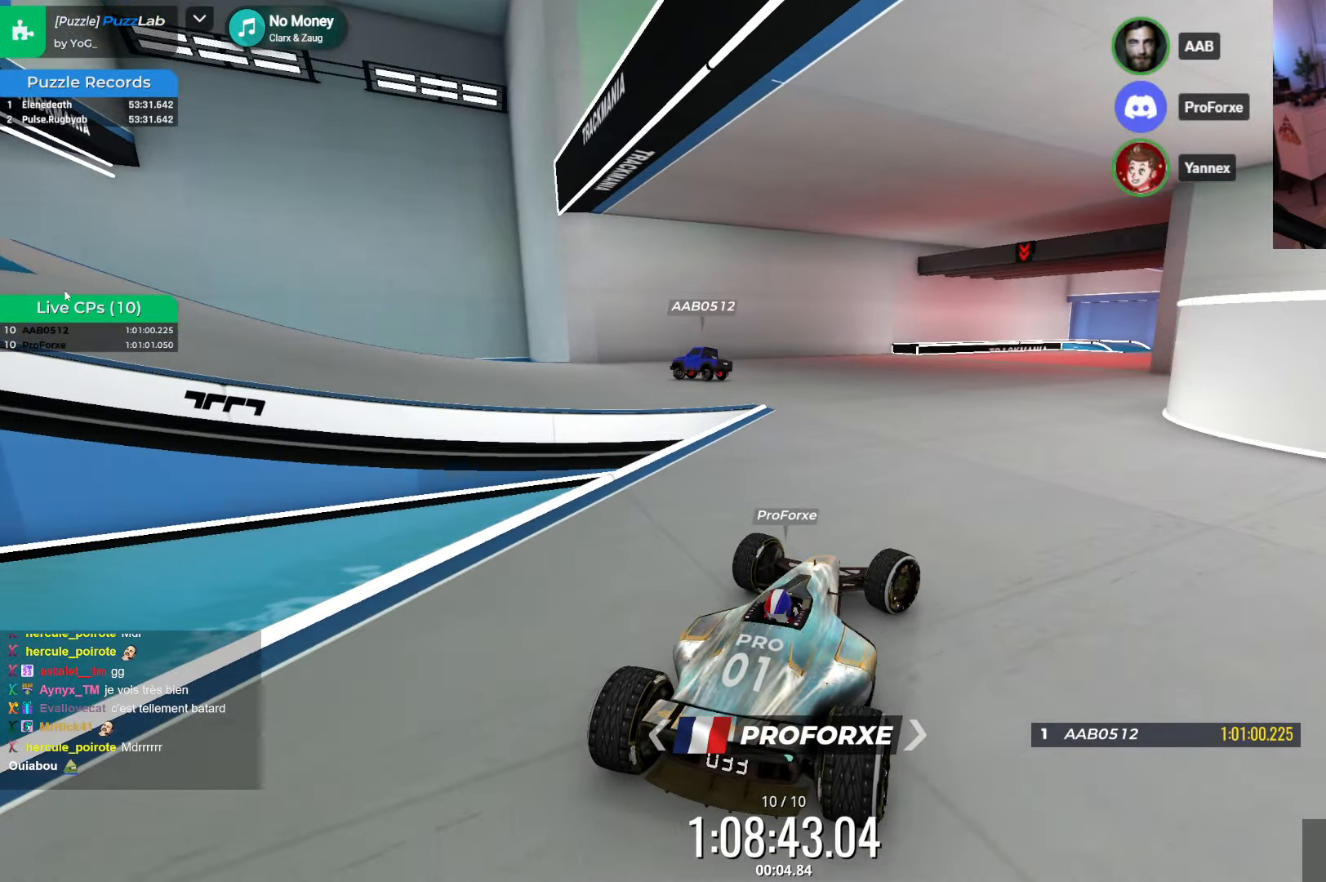
{"keys": [], "events": [[467, "up", "up"]]}
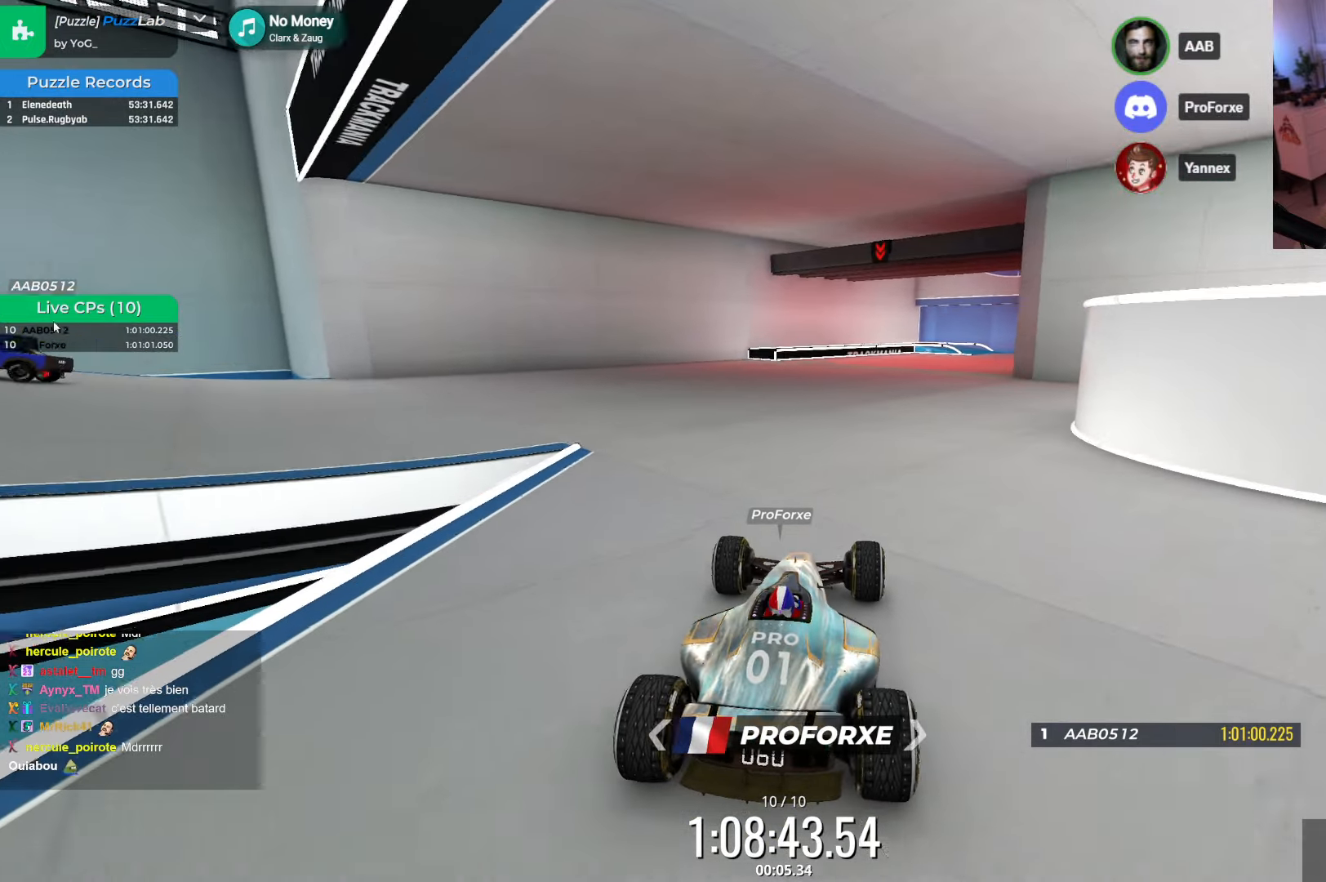
{"keys": ["down"], "events": [[384, "down", "down"], [450, "down", "up"], [500, "down", "down"]]}
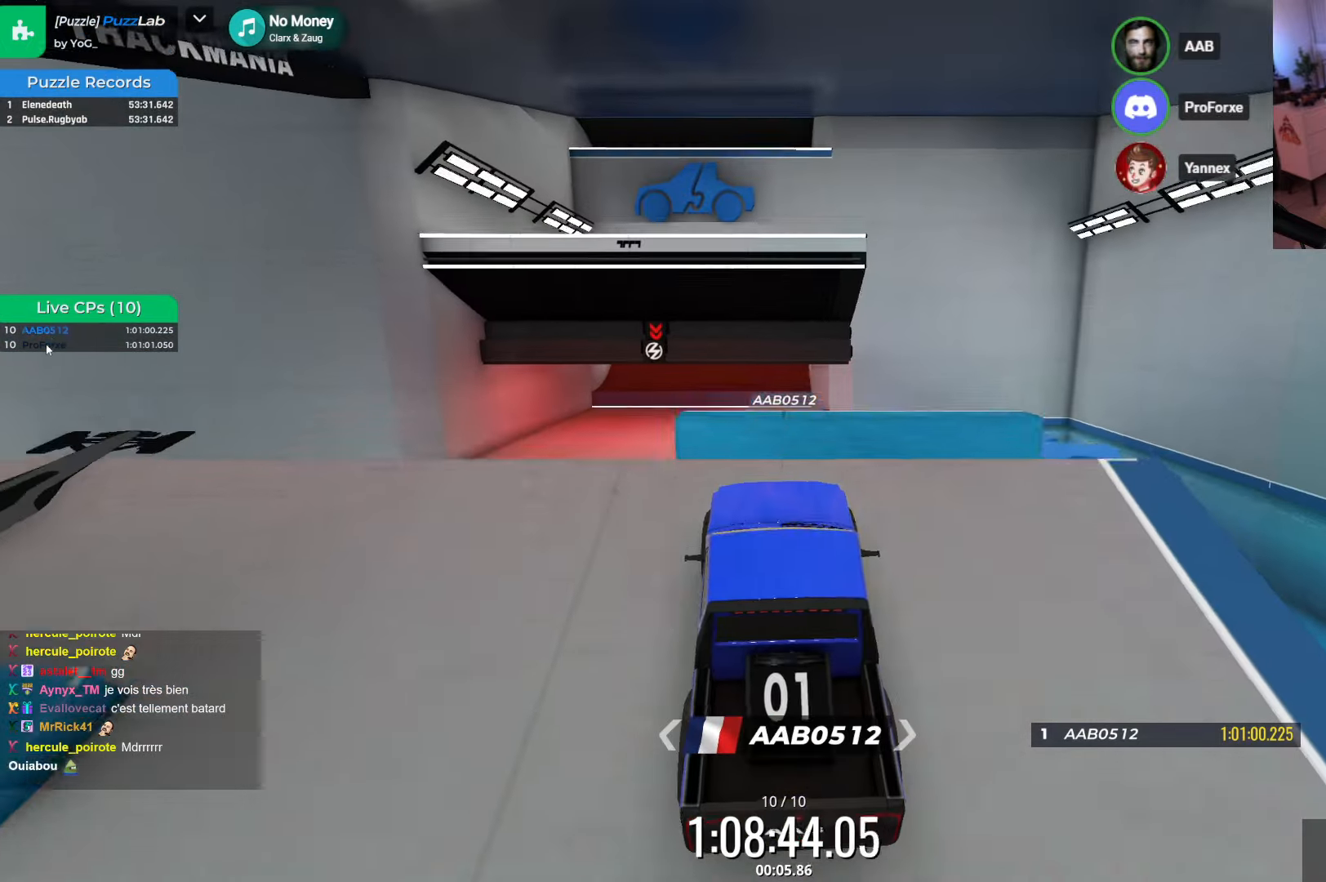
{"keys": ["right"], "events": [[317, "right", "down"], [384, "down", "up"]]}
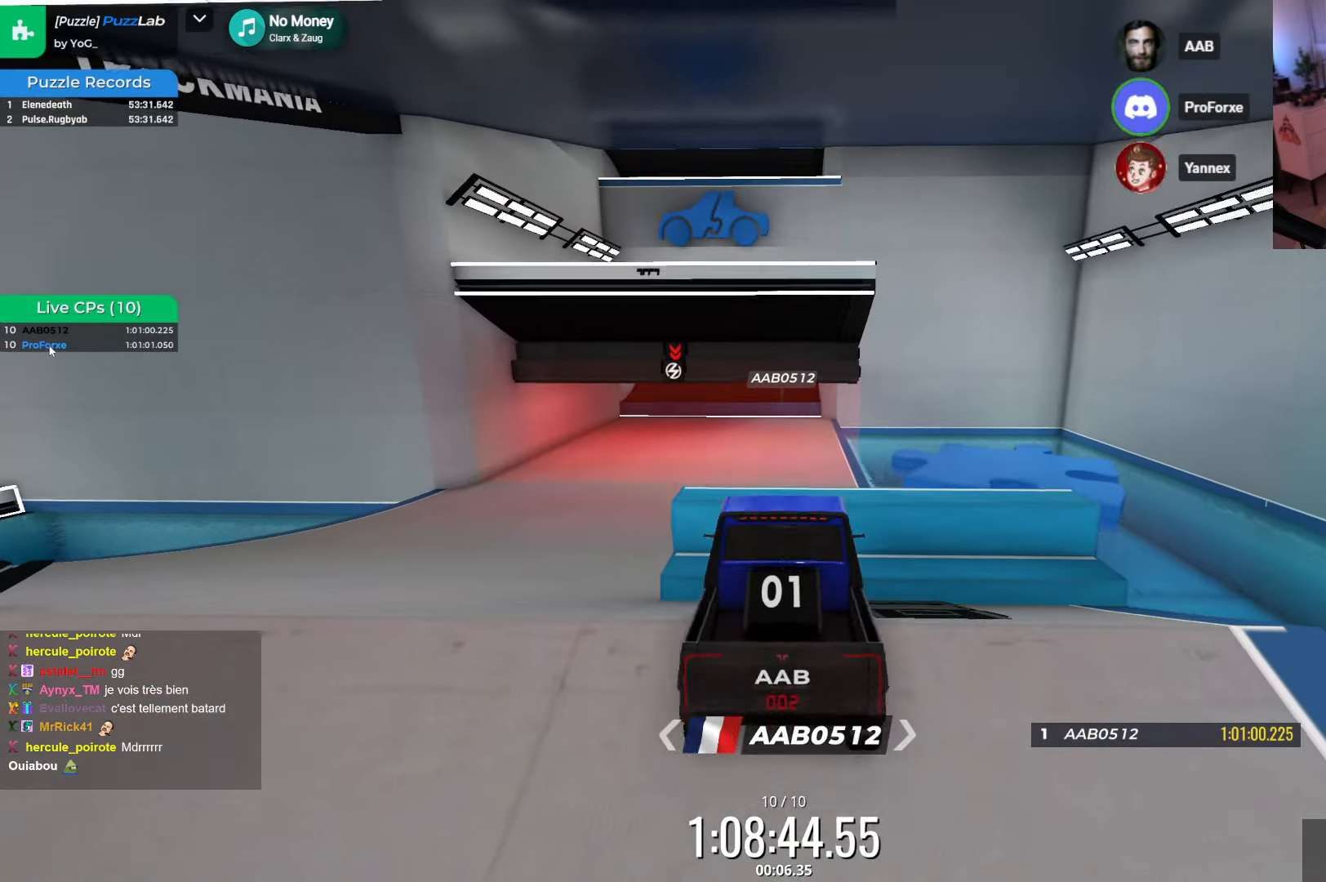
{"keys": ["right"], "events": [[200, "up", "down"], [333, "up", "up"]]}
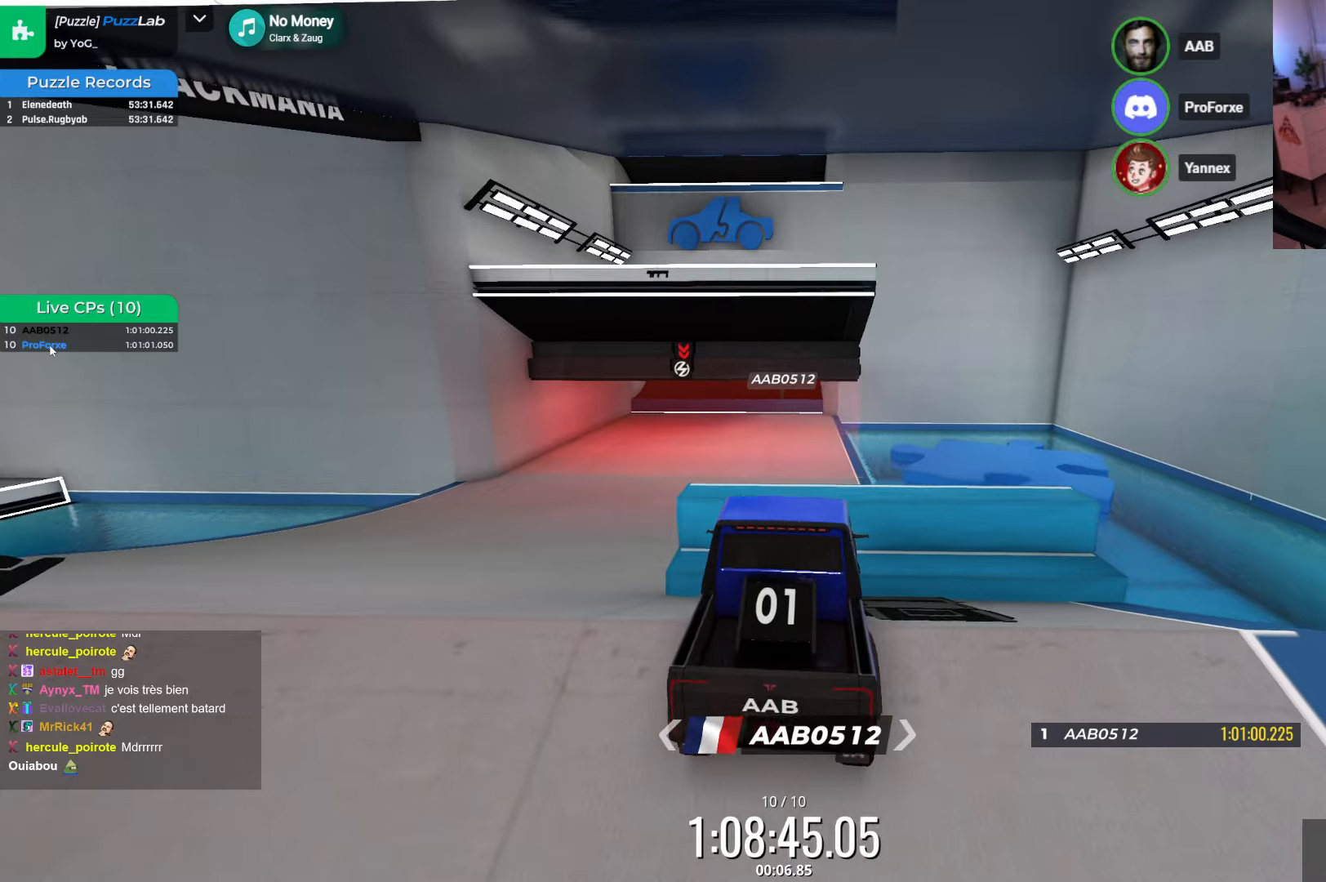
{"keys": ["right"], "events": [[33, "up", "down"], [400, "up", "up"]]}
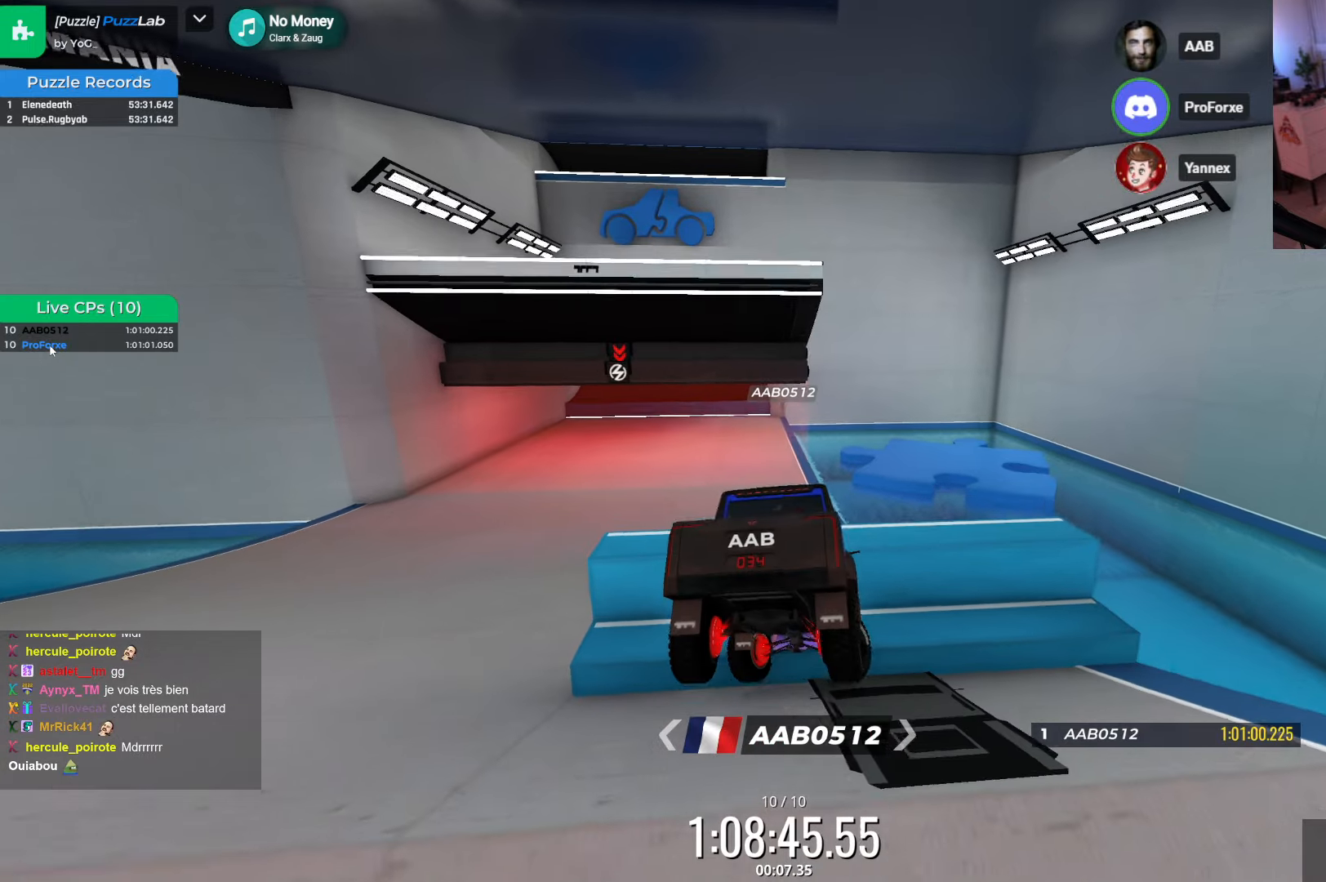
{"keys": ["left"], "events": [[266, "right", "up"], [300, "left", "down"]]}
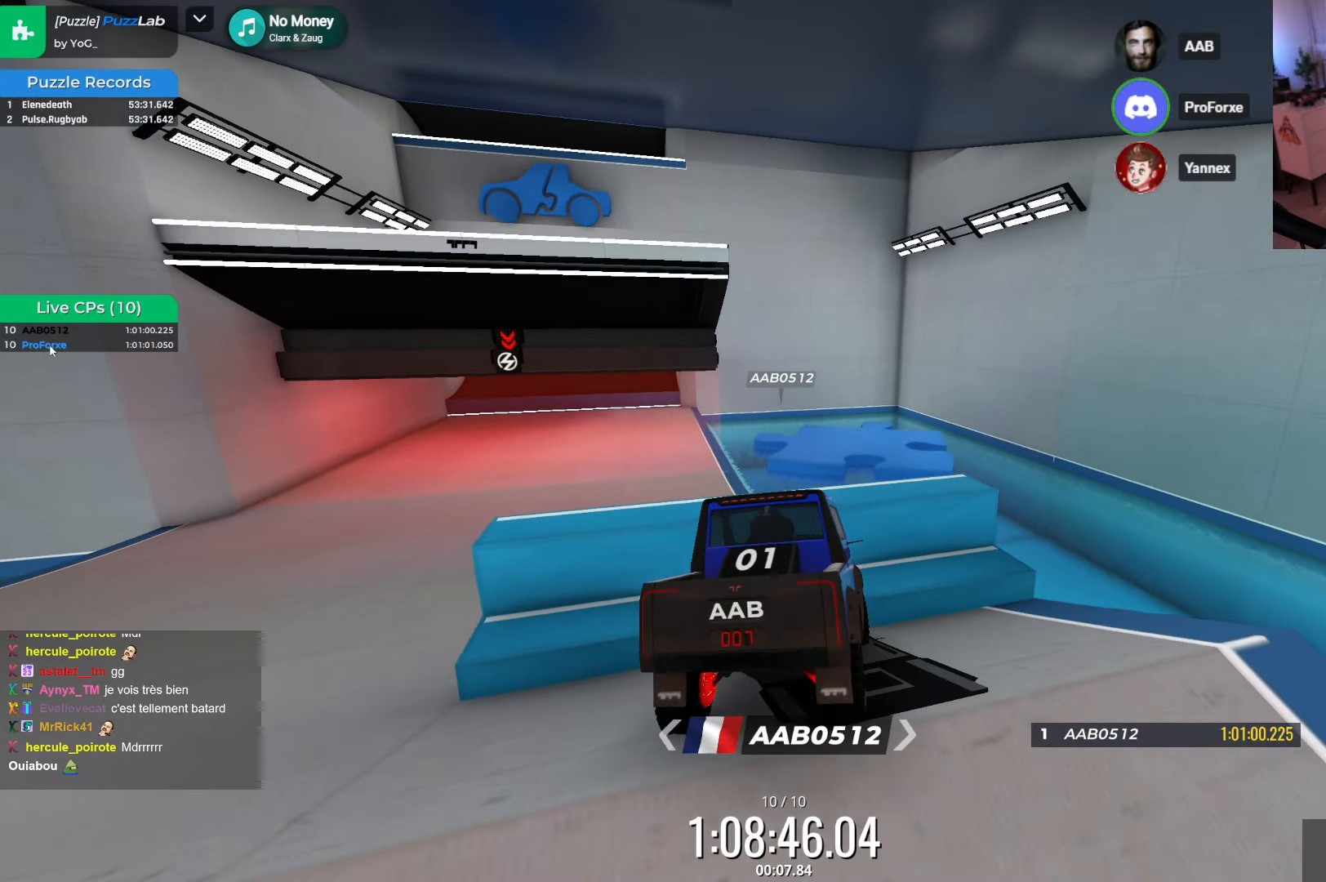
{"keys": ["left", "up"], "events": [[133, "up", "down"]]}
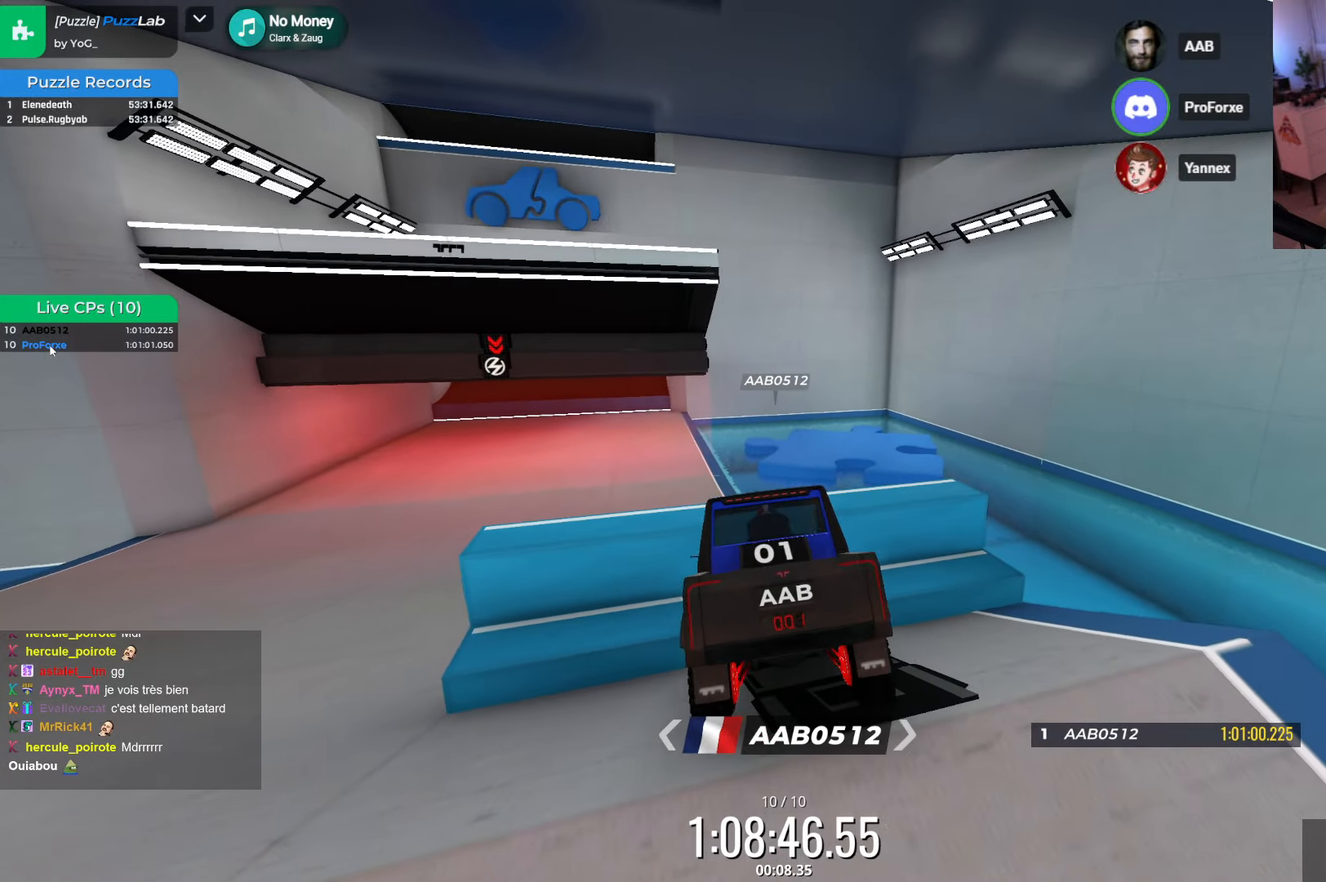
{"keys": ["right"], "events": [[366, "left", "up"], [383, "right", "down"], [433, "up", "up"]]}
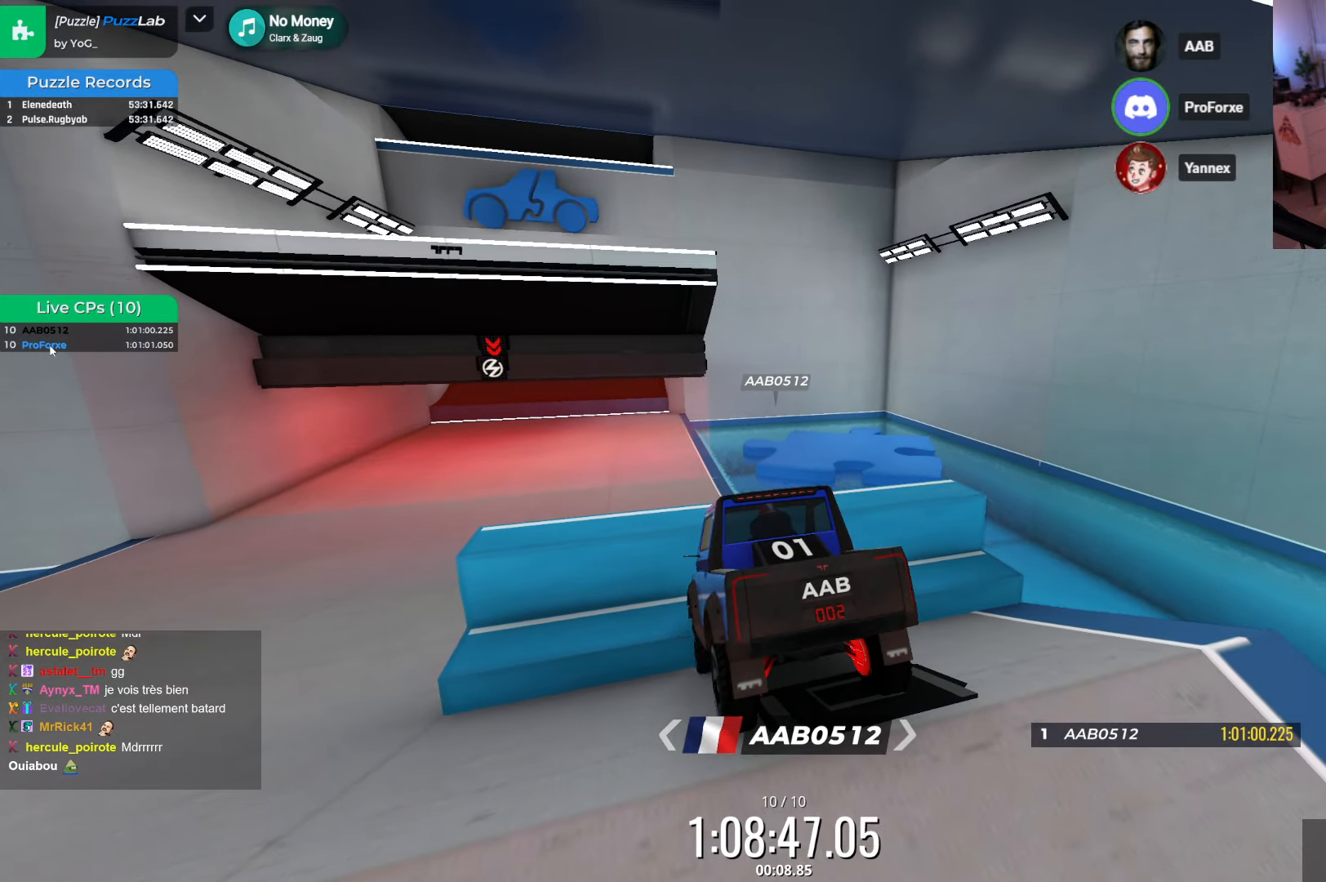
{"keys": ["right", "up"], "events": [[216, "up", "down"]]}
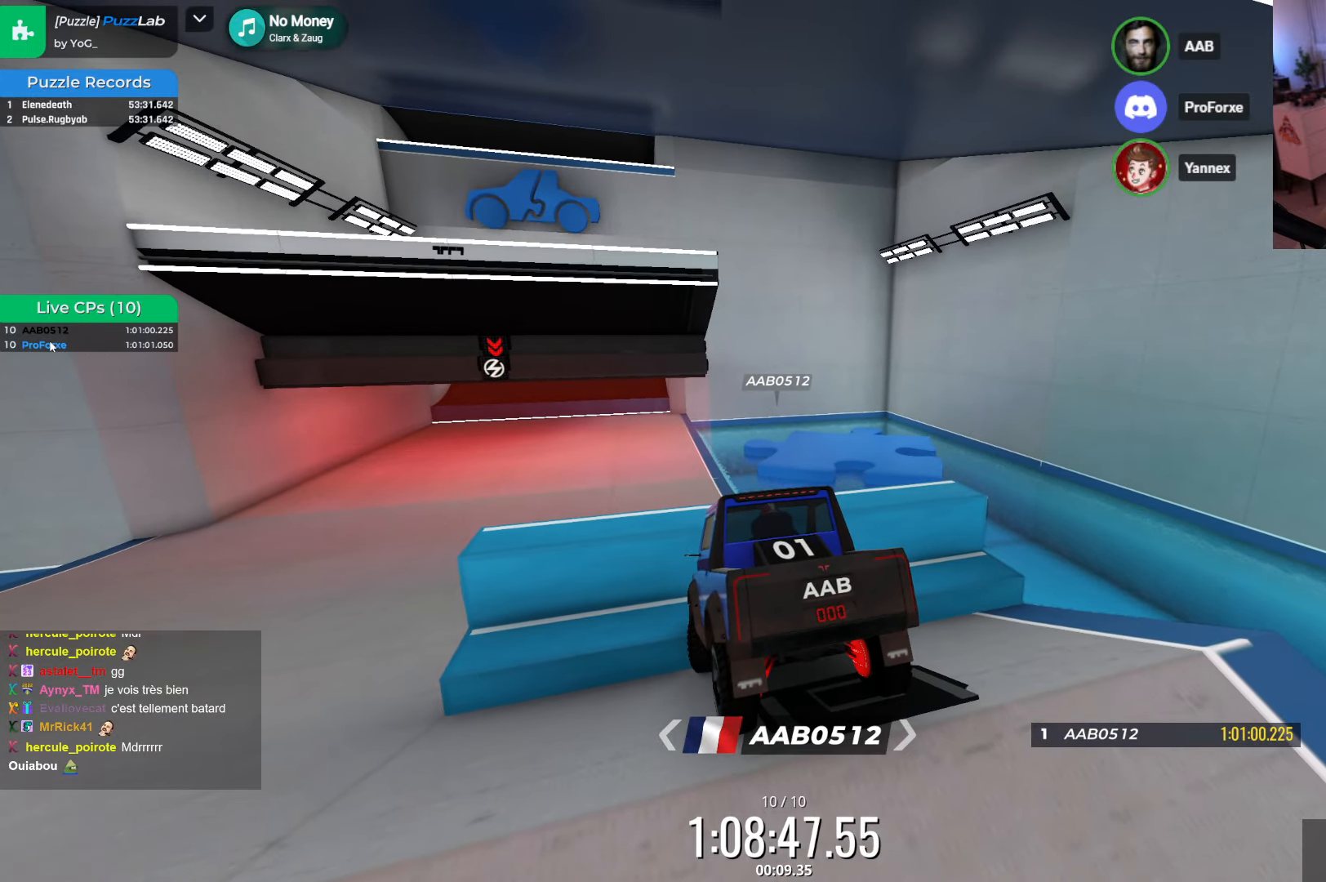
{"keys": [], "events": [[116, "left", "down"], [116, "right", "up"], [116, "up", "up"], [216, "left", "up"], [233, "up", "down"], [466, "up", "up"]]}
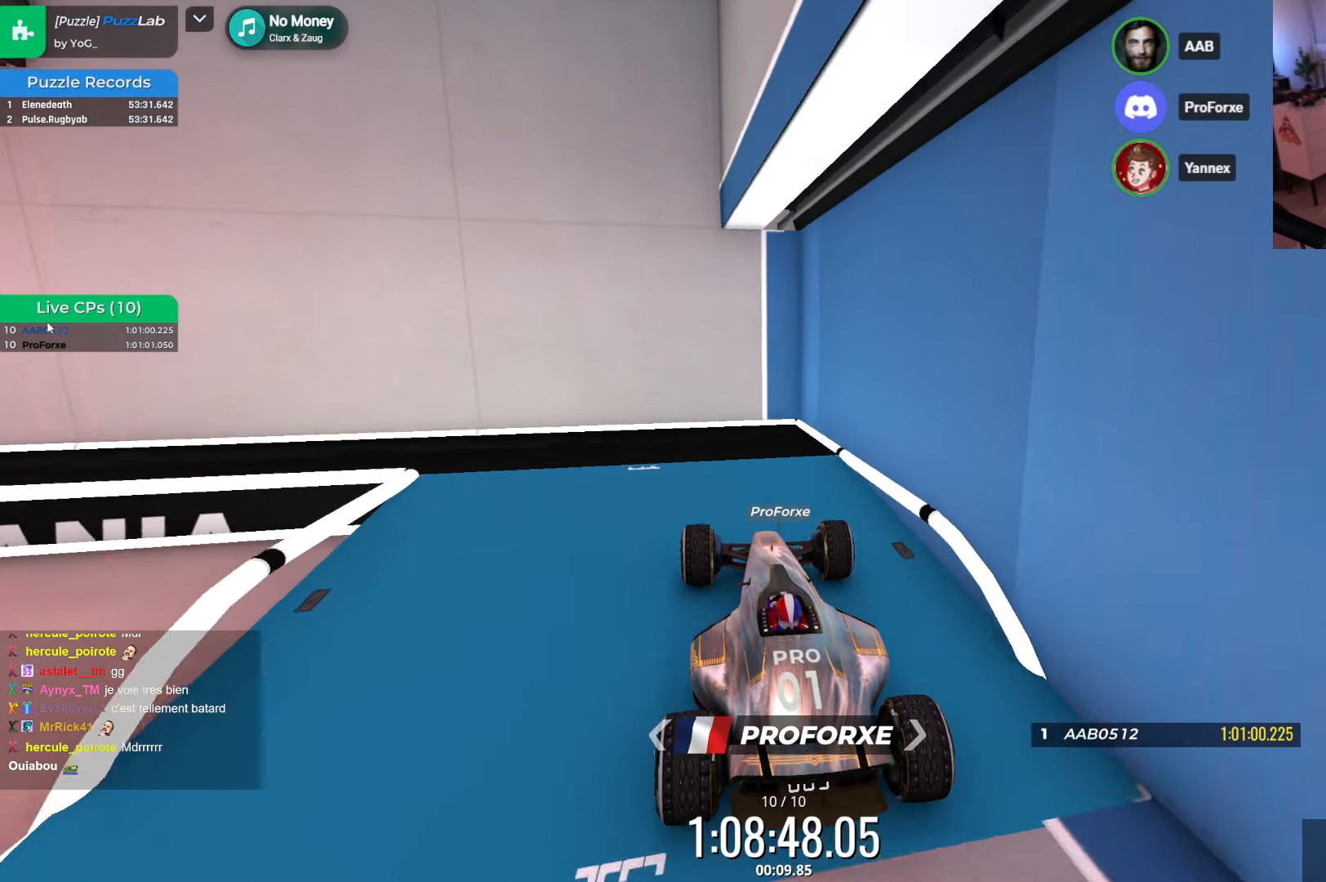
{"keys": ["left"], "events": [[33, "left", "down"]]}
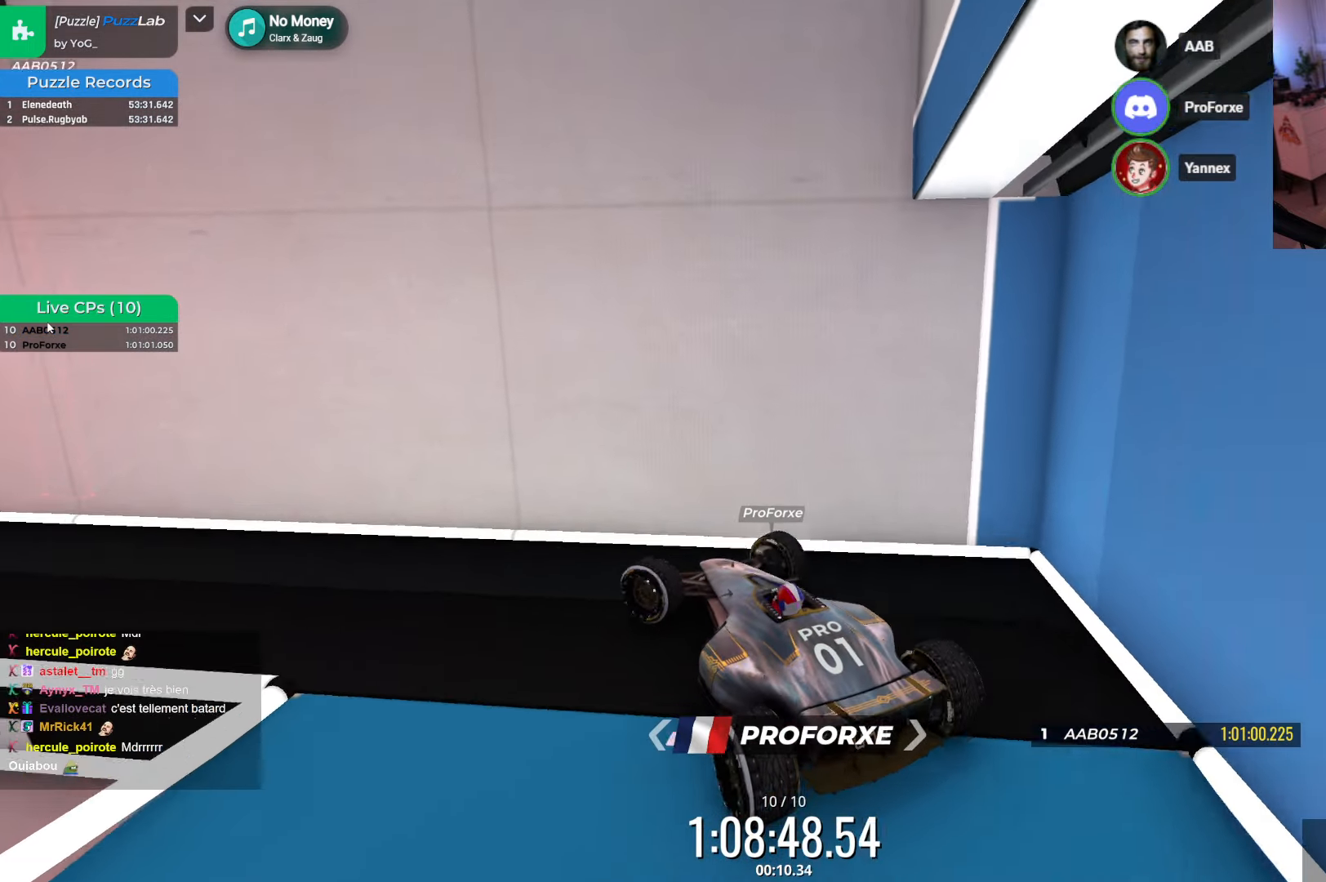
{"keys": ["down"], "events": [[400, "left", "up"], [466, "down", "down"]]}
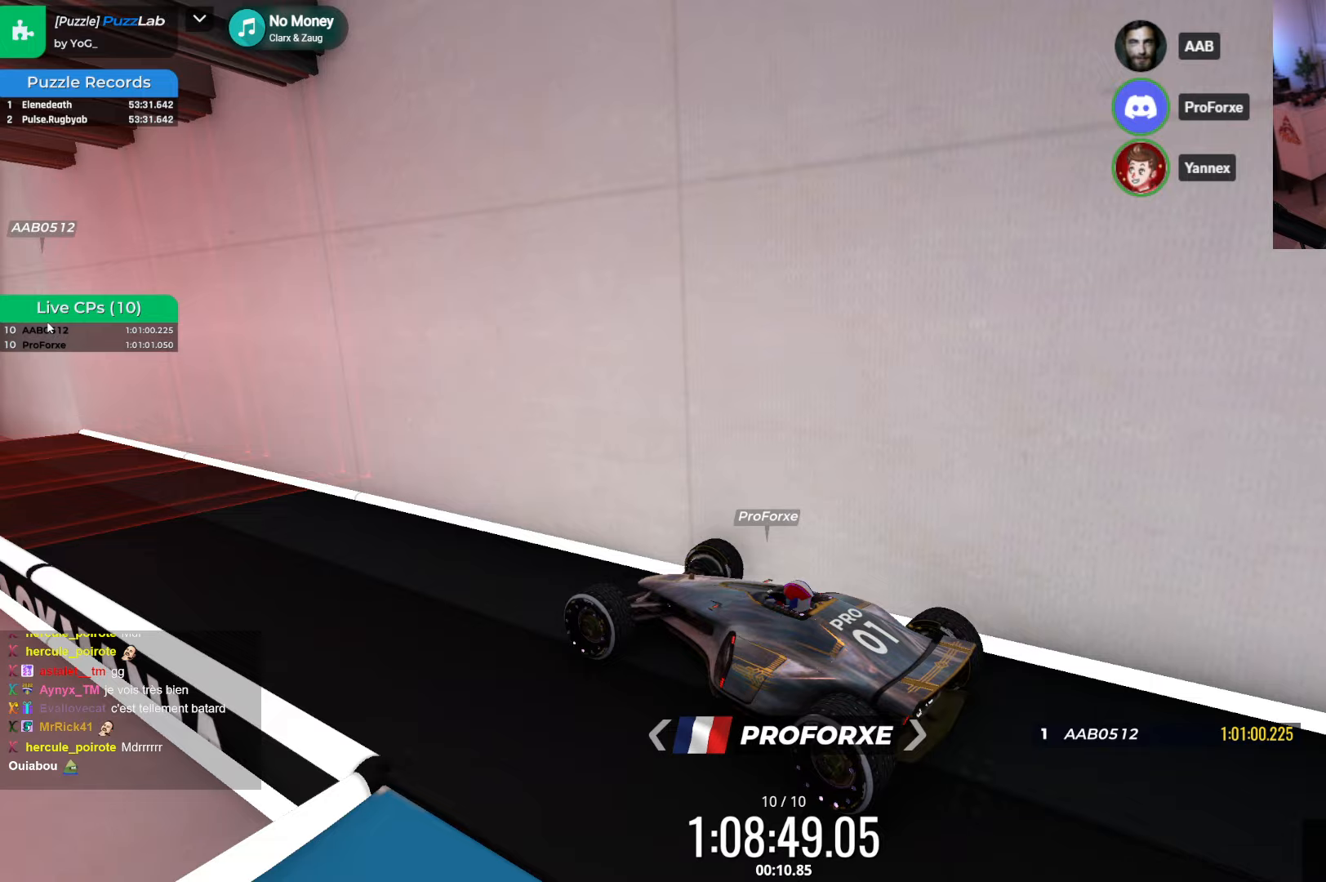
{"keys": ["down"], "events": []}
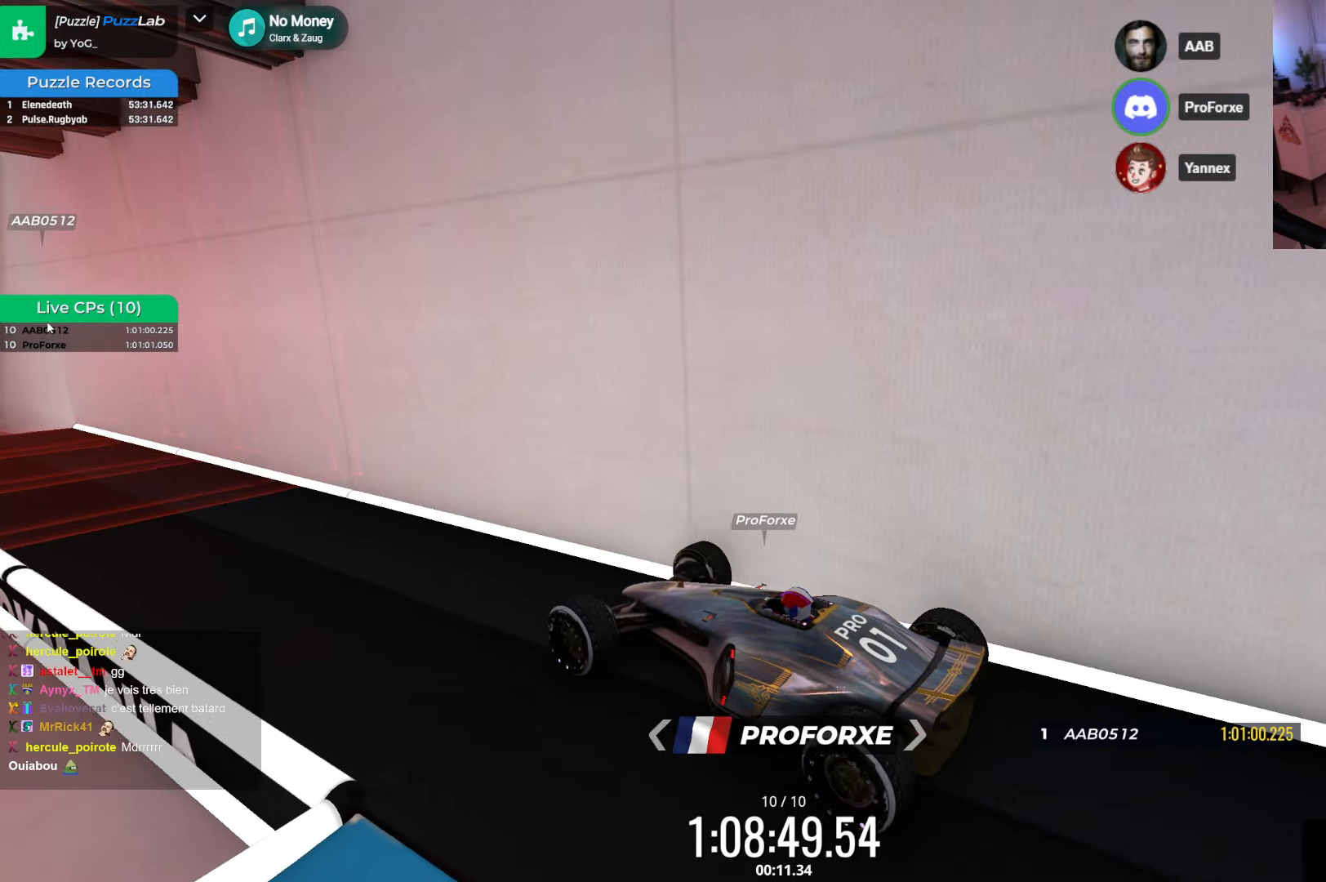
{"keys": [], "events": [[133, "right", "down"], [200, "down", "up"], [233, "right", "up"]]}
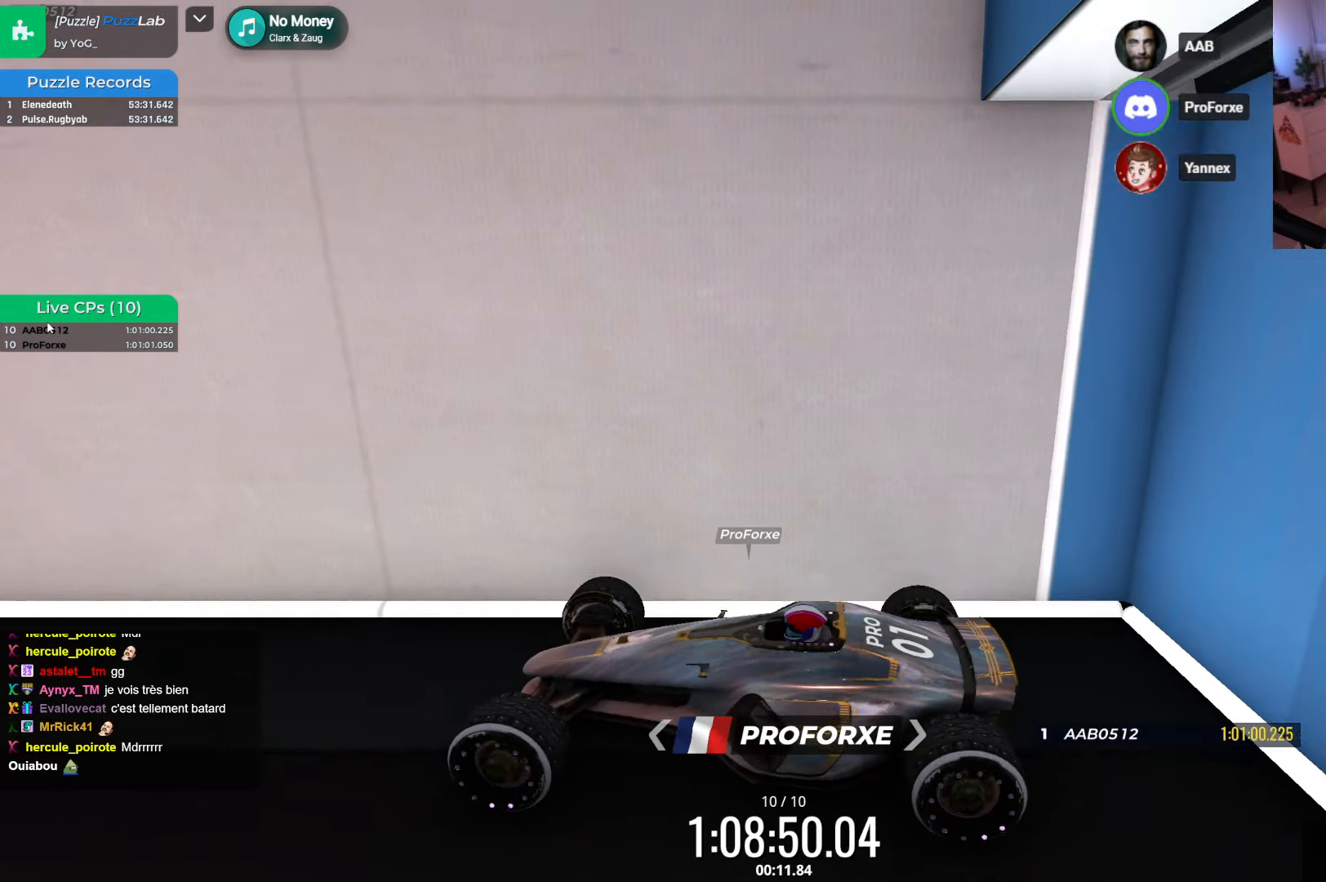
{"keys": [], "events": [[67, "right", "down"], [183, "right", "up"]]}
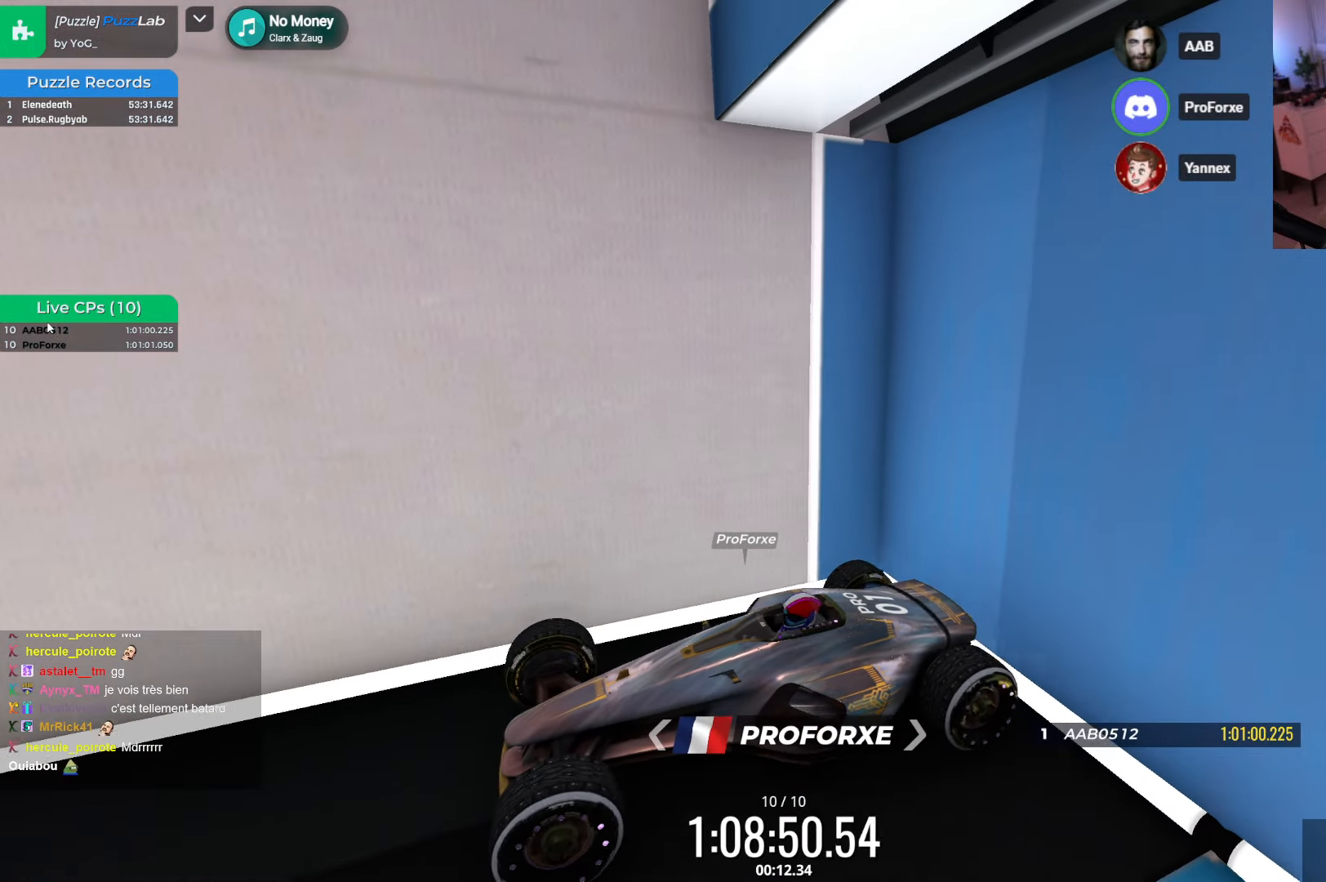
{"keys": [], "events": []}
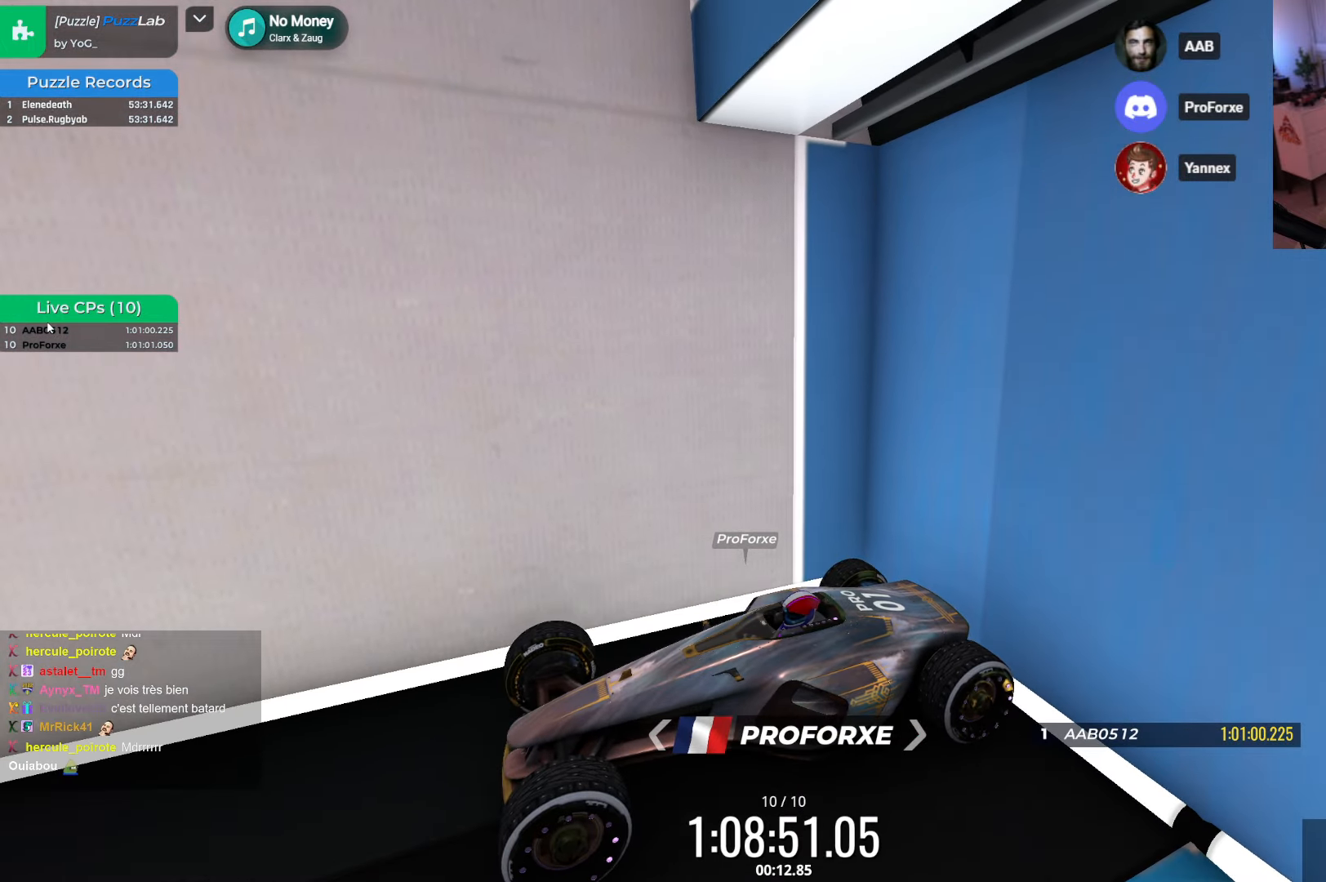
{"keys": ["up"], "events": [[83, "left", "down"], [267, "left", "up"], [333, "up", "down"]]}
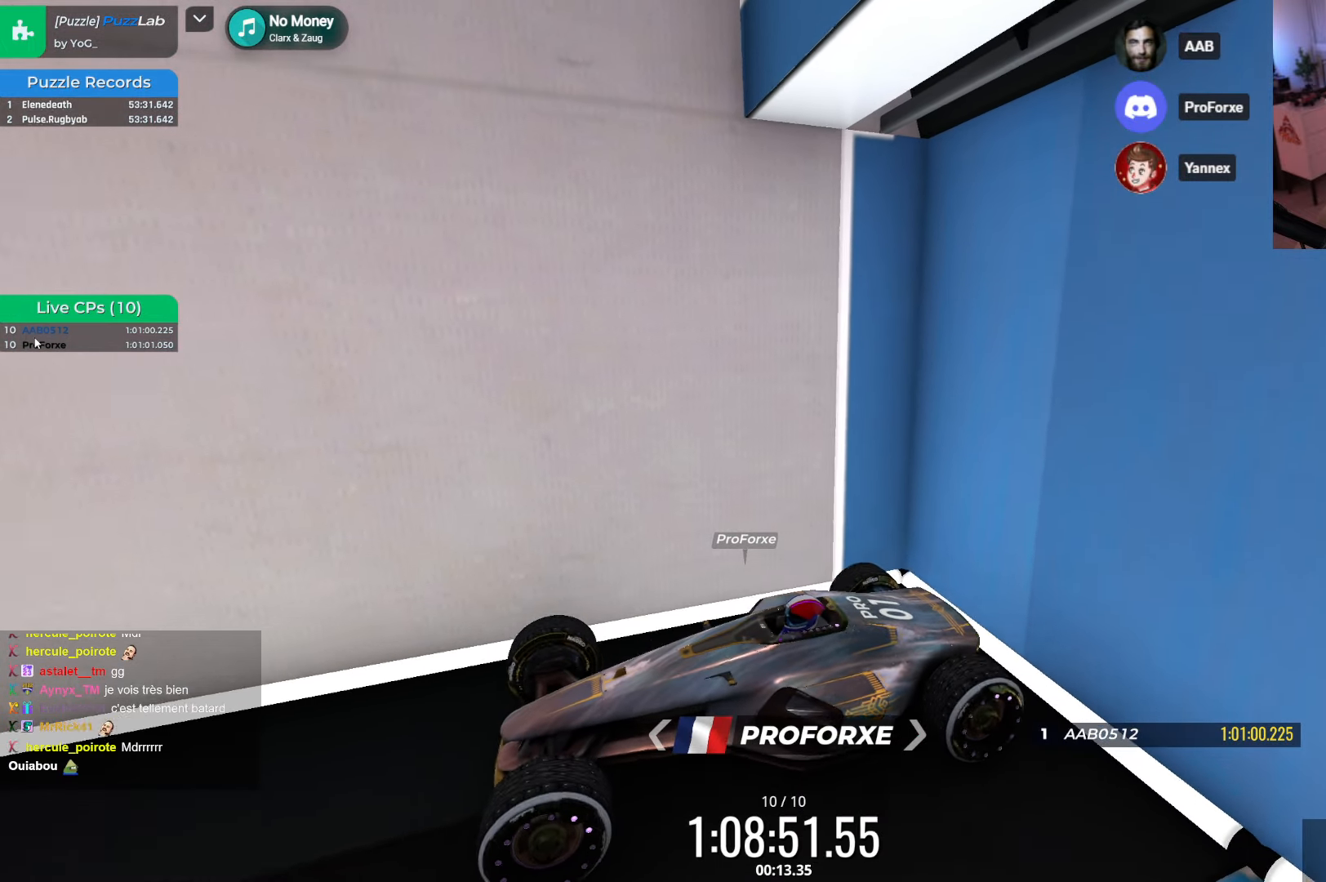
{"keys": ["up"], "events": [[283, "left", "down"], [333, "left", "up"]]}
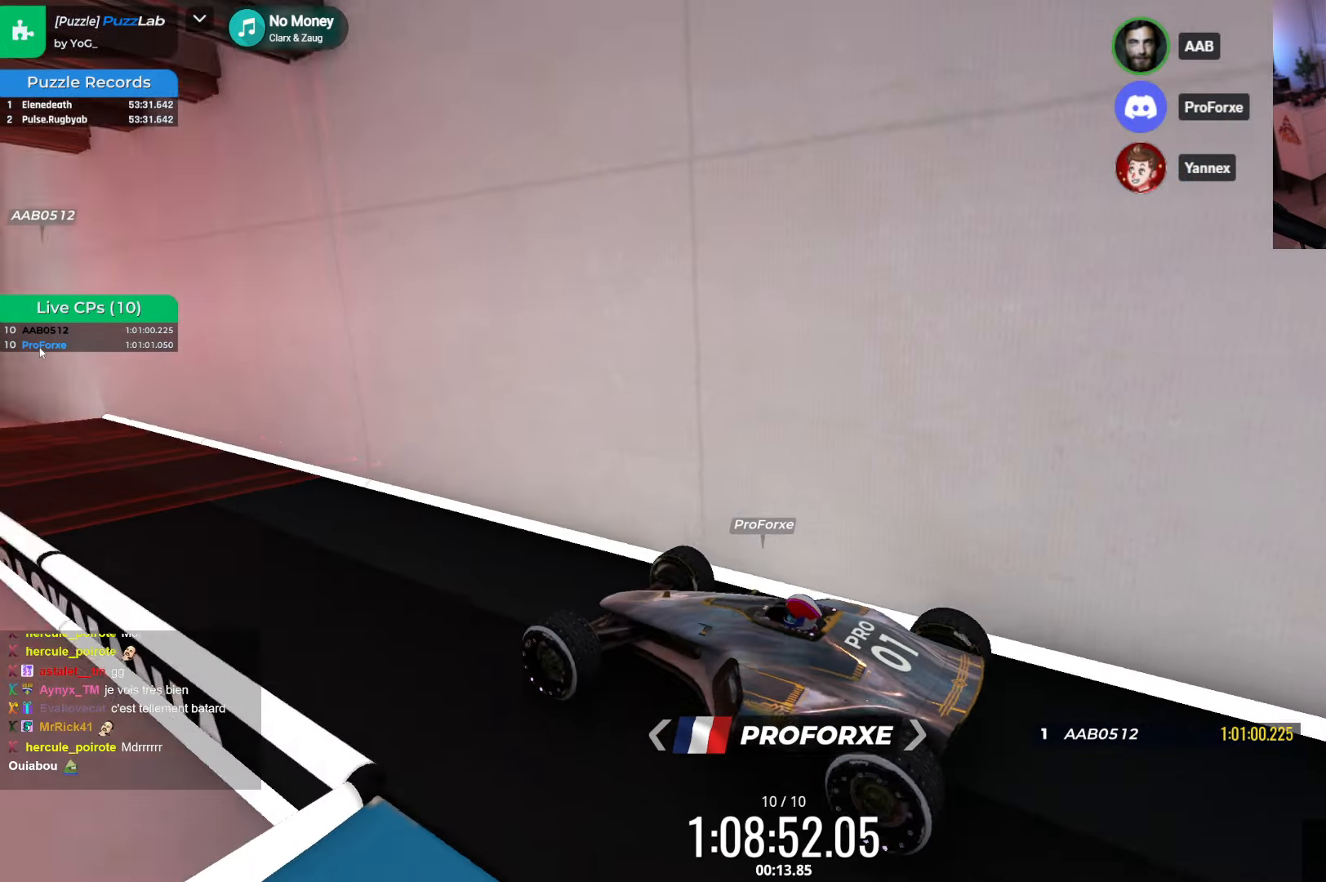
{"keys": ["up"], "events": []}